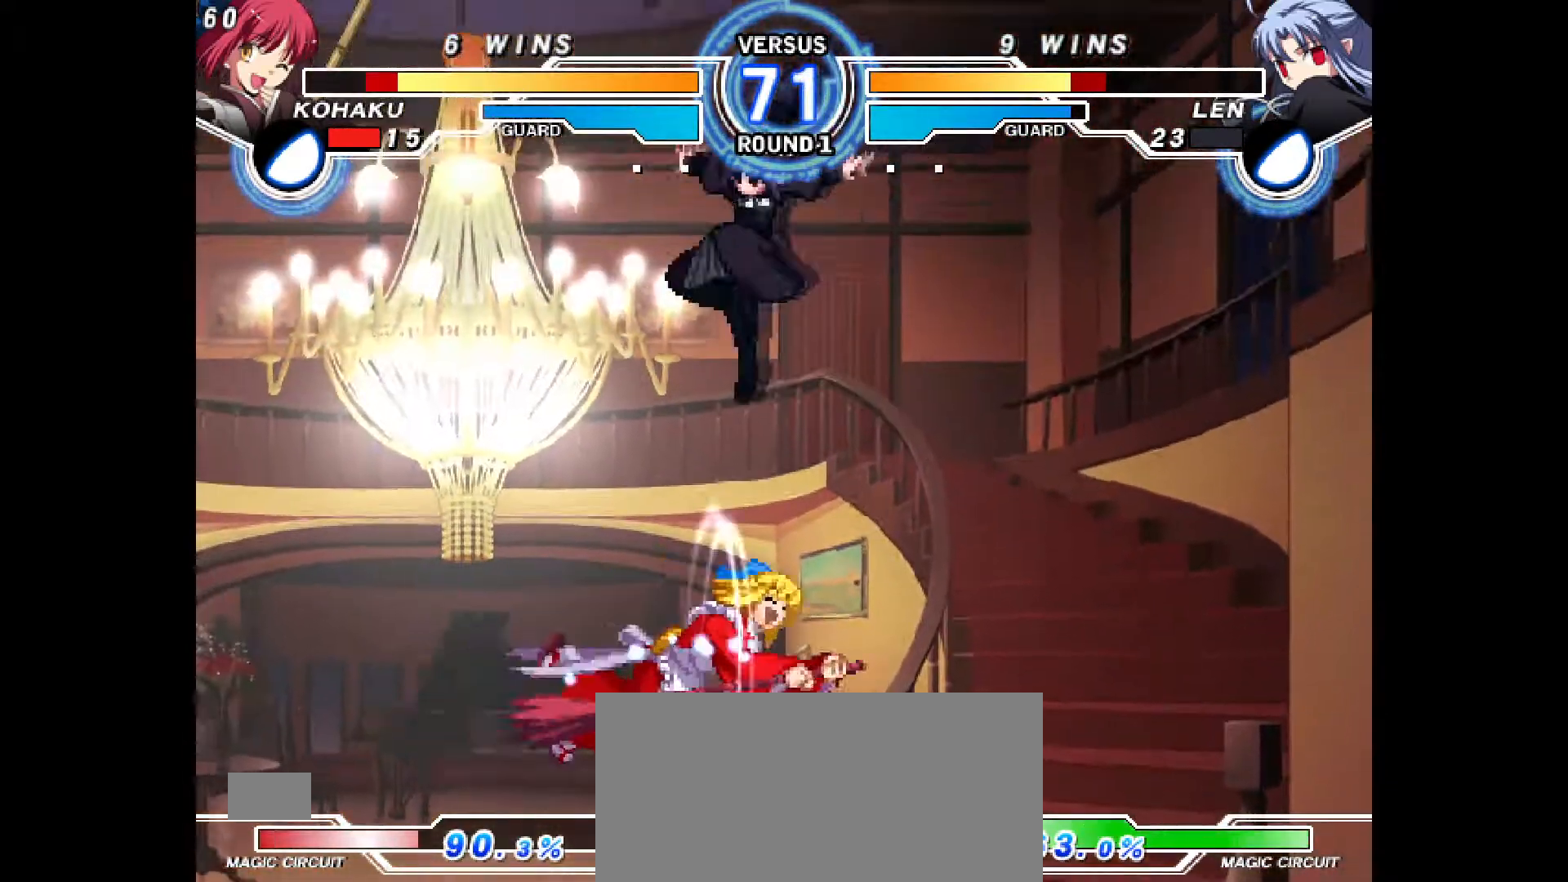
Gameplay with a controller (PlayStation layout); each line is a JSON object with the inputs held at the frame after it. "events" lists button and stick changes between this image and that frame as [ms after this image, input, new state], when the widget could be followed in between. Not read: L3 R3.
{"buttons": ["DPAD_RIGHT"], "events": [[33, "CROSS", "down"], [67, "CROSS", "up"], [100, "DPAD_LEFT", "up"], [233, "DPAD_RIGHT", "down"]]}
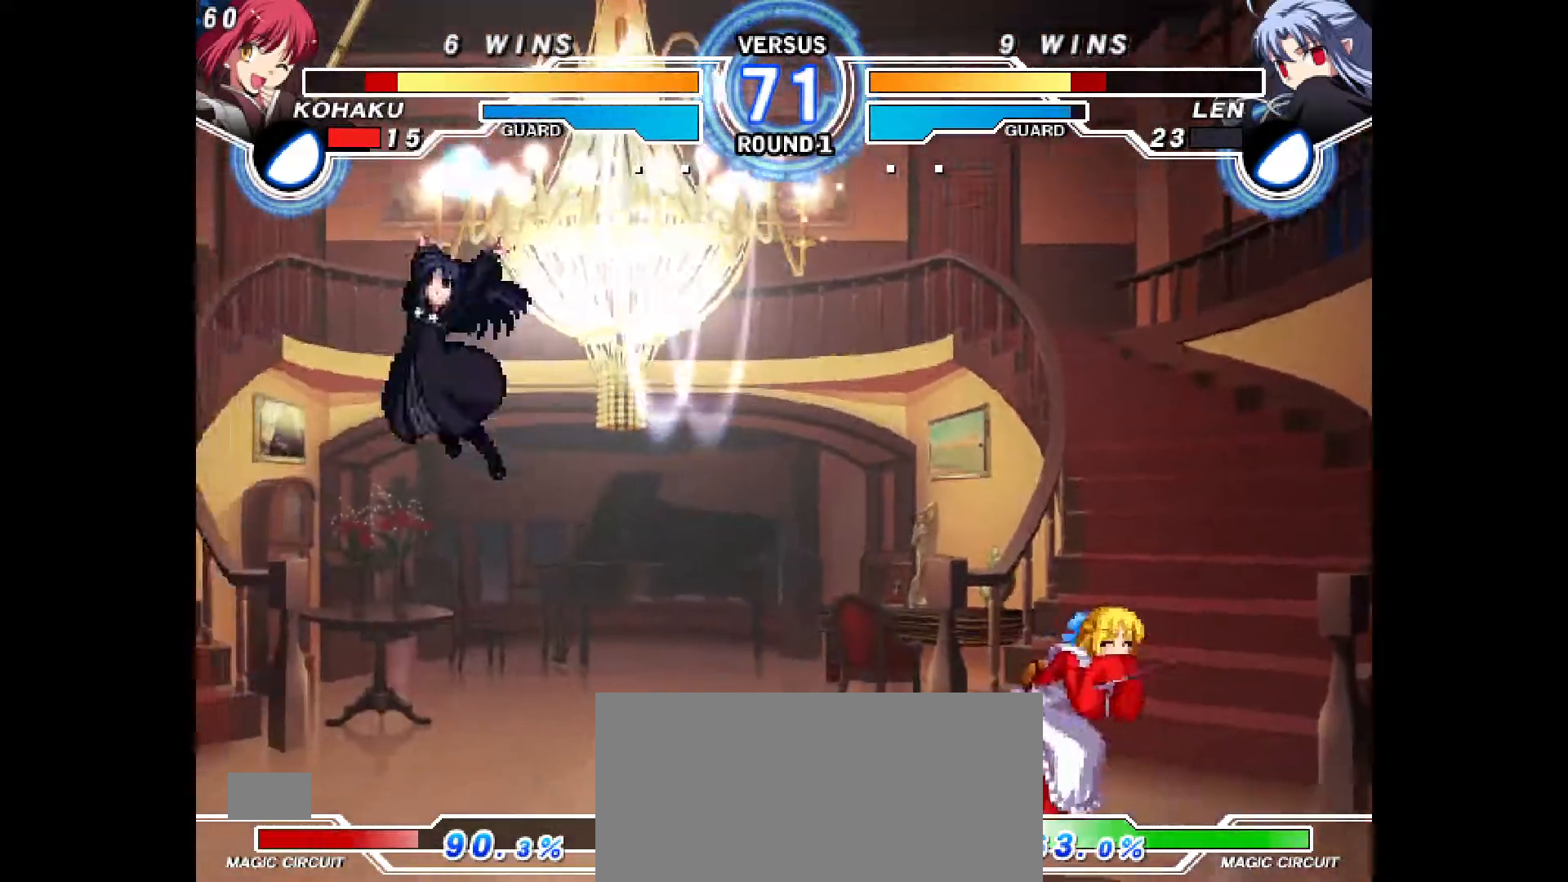
{"buttons": ["DPAD_LEFT"], "events": [[50, "DPAD_RIGHT", "up"], [117, "DPAD_LEFT", "down"], [183, "TRIANGLE", "down"], [233, "TRIANGLE", "up"]]}
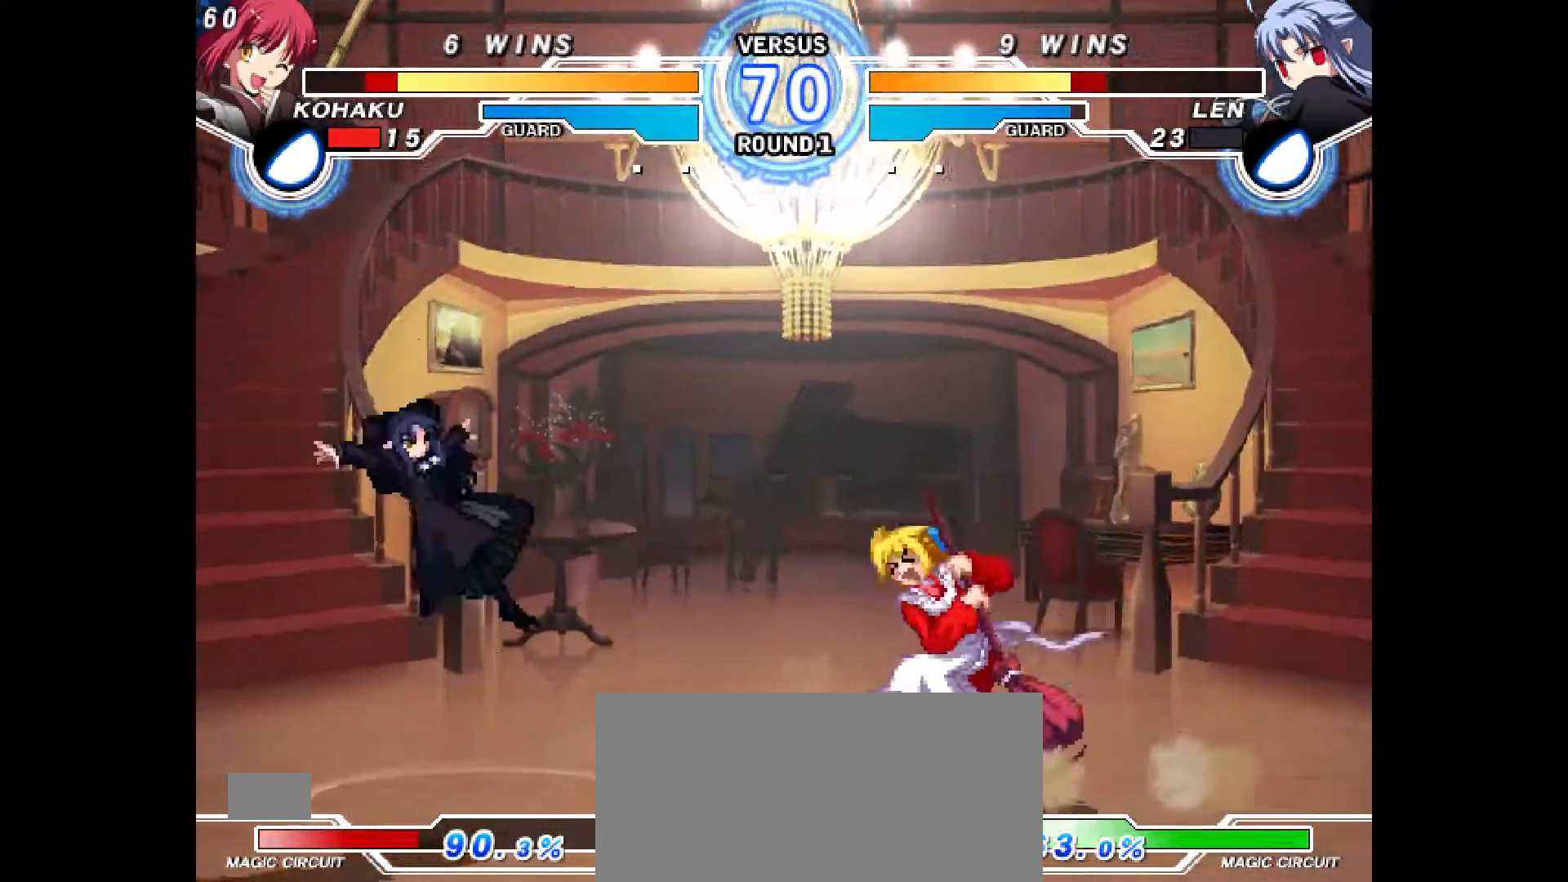
{"buttons": ["R2"], "events": [[17, "DPAD_UP", "down"], [133, "DPAD_UP", "up"], [150, "DPAD_LEFT", "up"], [250, "CIRCLE", "down"], [367, "CIRCLE", "up"], [450, "R2", "down"]]}
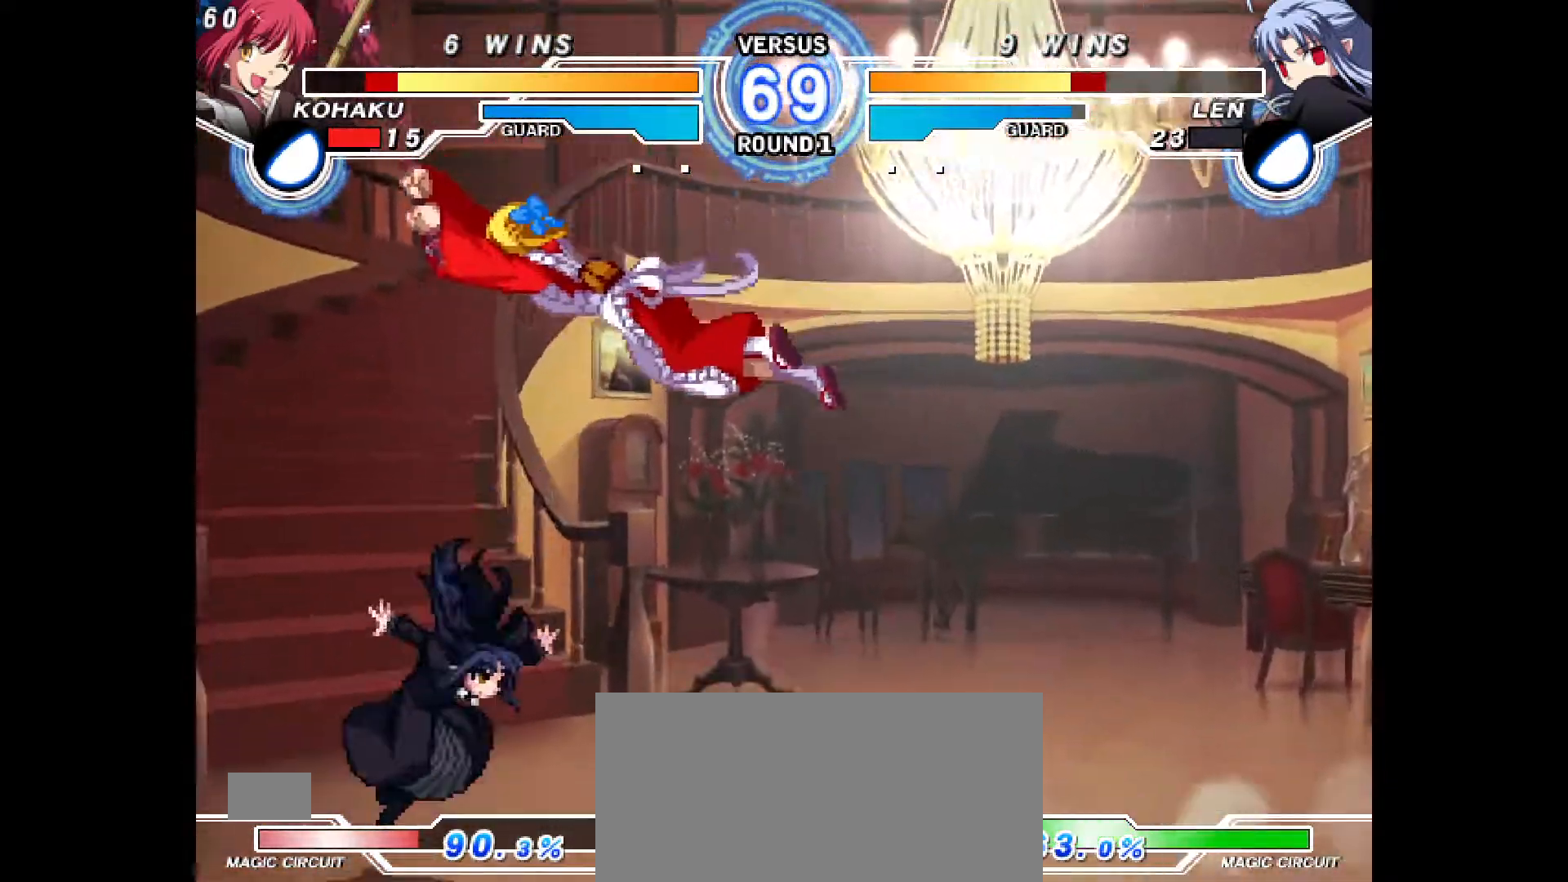
{"buttons": ["DPAD_DOWN", "DPAD_RIGHT"], "events": [[50, "R2", "up"], [117, "DPAD_RIGHT", "down"], [150, "DPAD_DOWN", "down"]]}
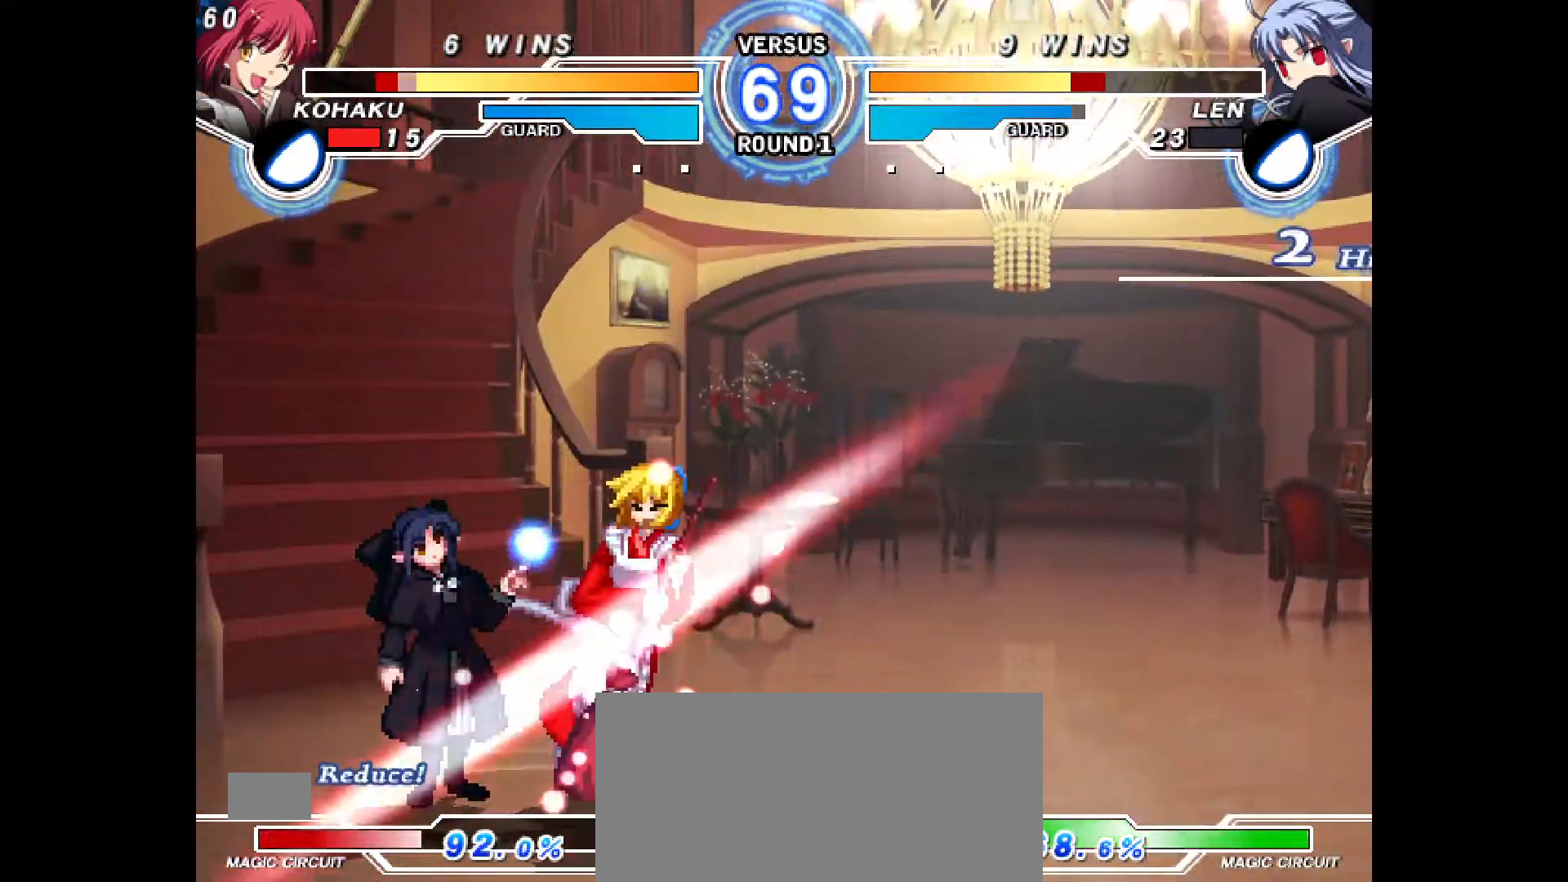
{"buttons": ["CIRCLE"], "events": [[167, "CIRCLE", "down"], [167, "CROSS", "down"], [200, "DPAD_DOWN", "up"], [283, "CIRCLE", "up"], [283, "CROSS", "up"], [383, "CIRCLE", "down"], [383, "CROSS", "down"], [417, "DPAD_RIGHT", "up"], [500, "CROSS", "up"]]}
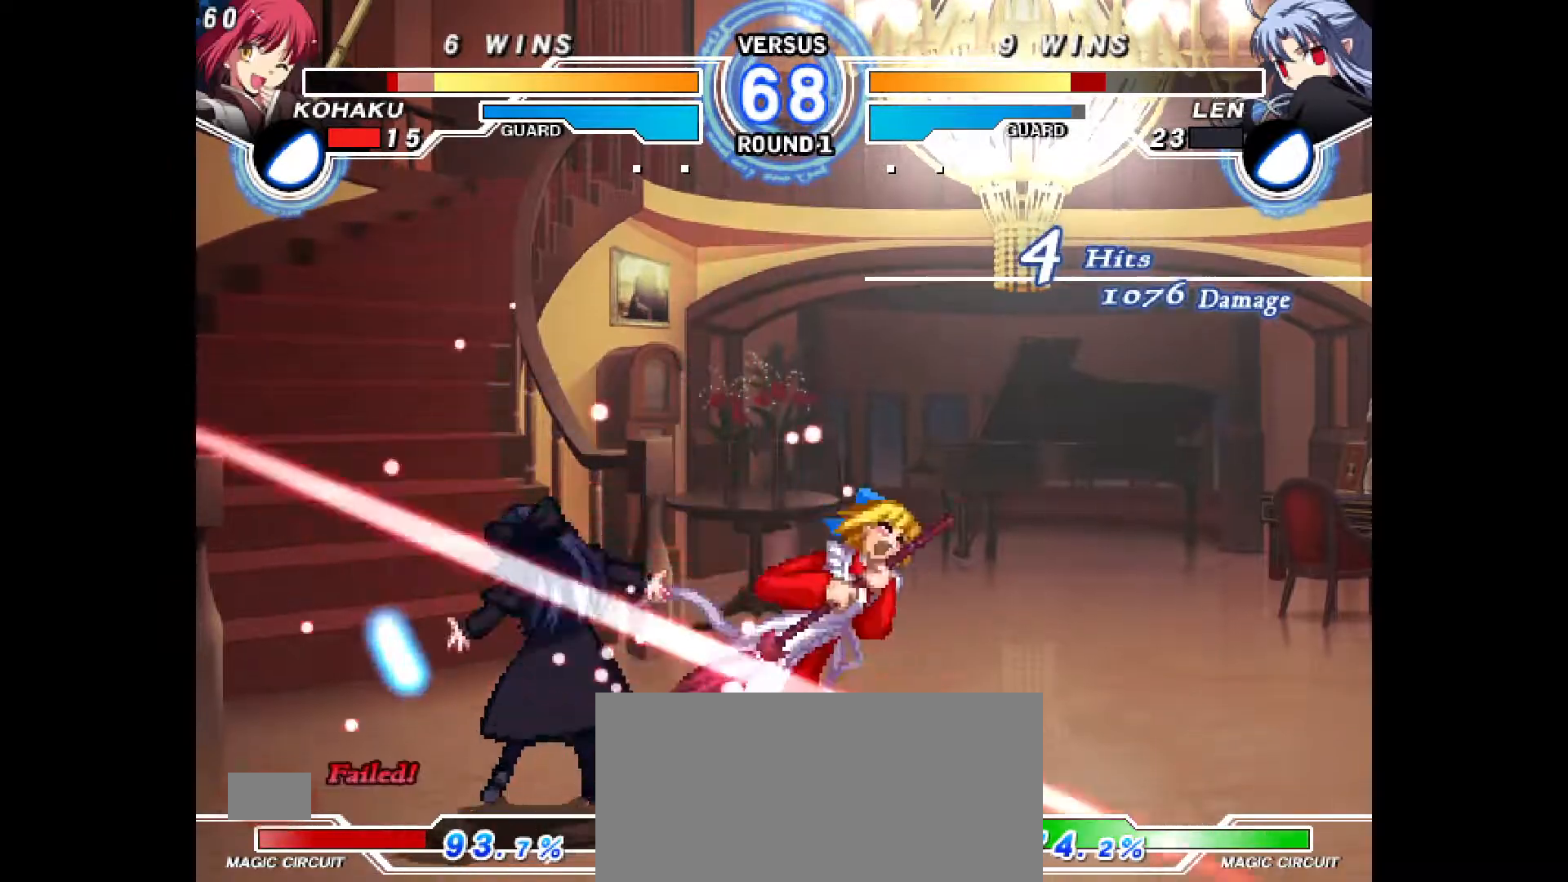
{"buttons": [], "events": [[17, "CIRCLE", "up"], [17, "DPAD_RIGHT", "down"], [67, "R1", "down"], [83, "R1", "up"], [100, "CIRCLE", "down"], [100, "DPAD_RIGHT", "up"], [117, "CROSS", "down"], [167, "DPAD_RIGHT", "down"], [233, "CROSS", "up"], [250, "CIRCLE", "up"], [283, "DPAD_RIGHT", "up"], [333, "CIRCLE", "down"], [333, "CROSS", "down"], [367, "DPAD_RIGHT", "down"], [450, "R1", "down"], [467, "CROSS", "up"], [500, "CIRCLE", "up"], [500, "DPAD_RIGHT", "up"], [500, "R1", "up"]]}
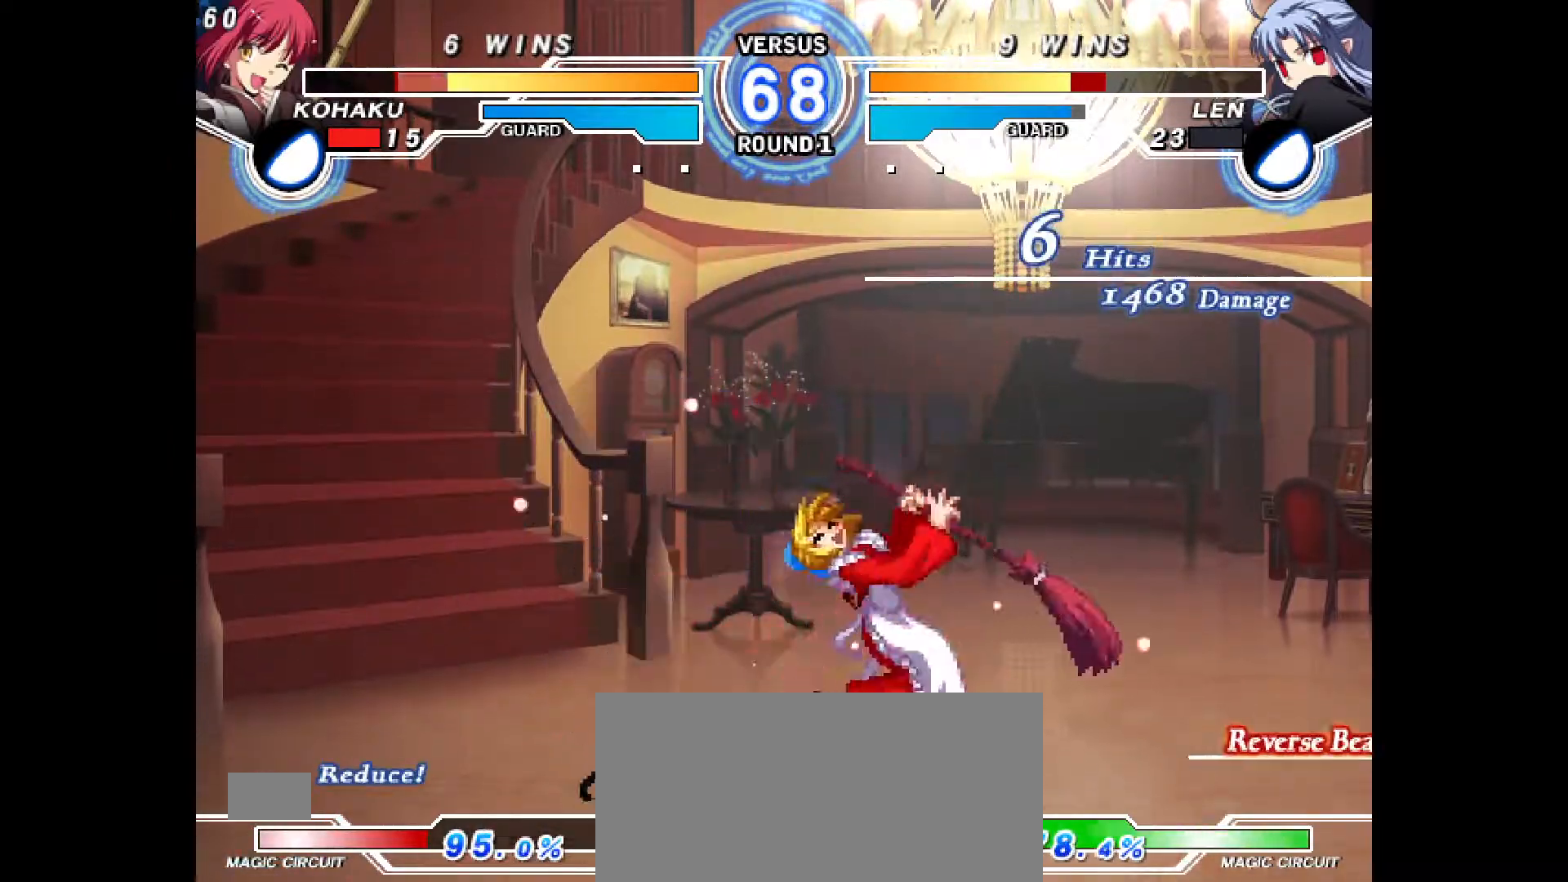
{"buttons": ["CROSS", "CIRCLE", "DPAD_RIGHT"], "events": [[50, "CIRCLE", "down"], [50, "CROSS", "down"], [67, "DPAD_RIGHT", "down"], [200, "CIRCLE", "up"], [200, "CROSS", "up"], [217, "DPAD_RIGHT", "up"], [333, "DPAD_RIGHT", "down"], [367, "CIRCLE", "down"], [367, "CROSS", "down"]]}
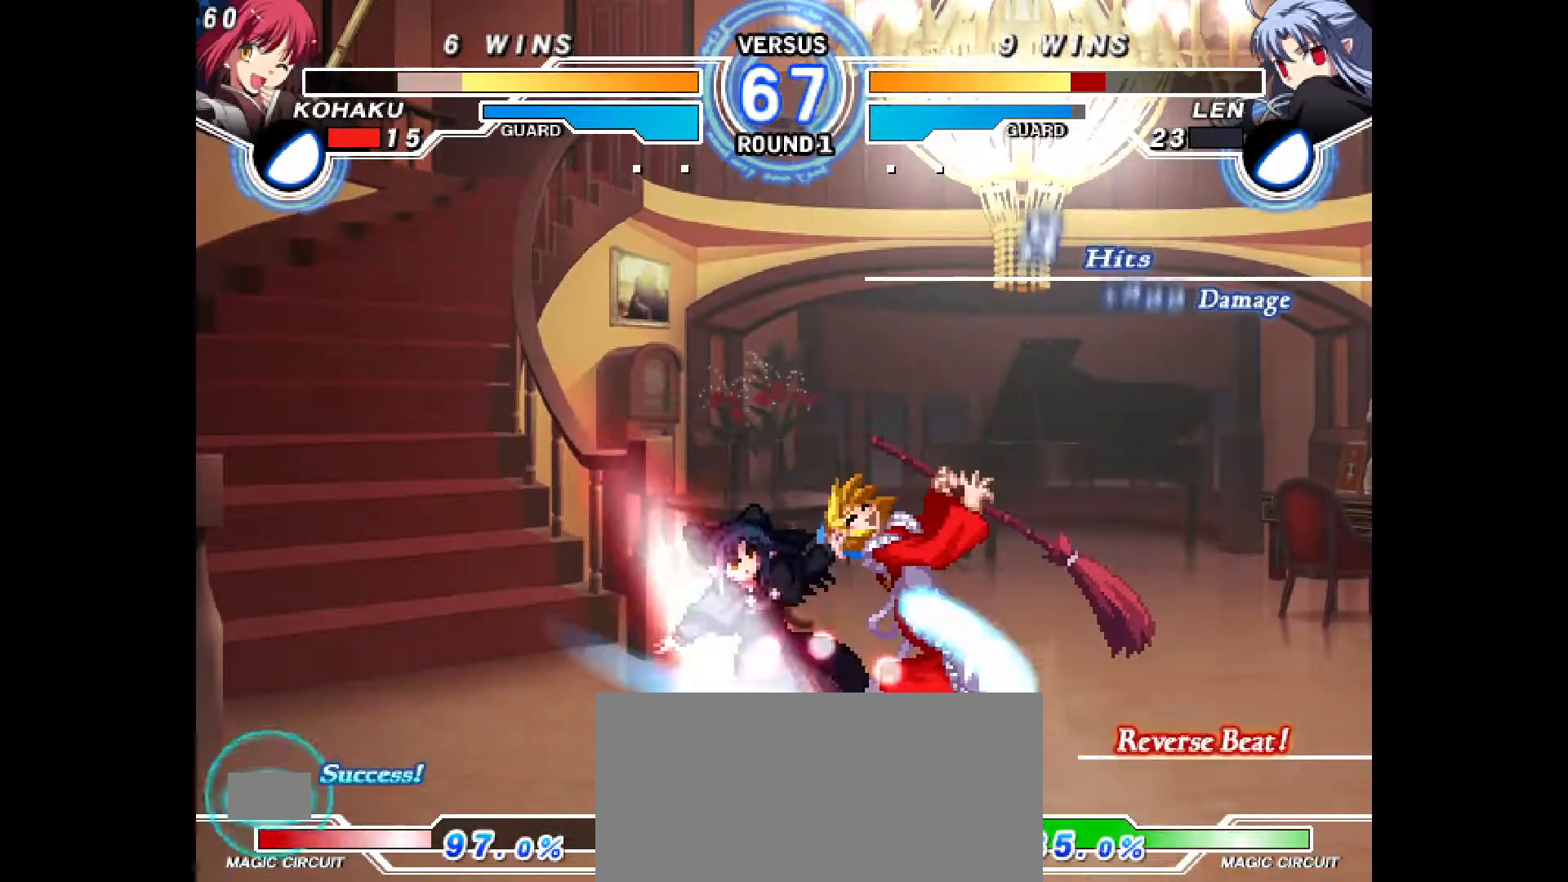
{"buttons": ["DPAD_RIGHT"]}
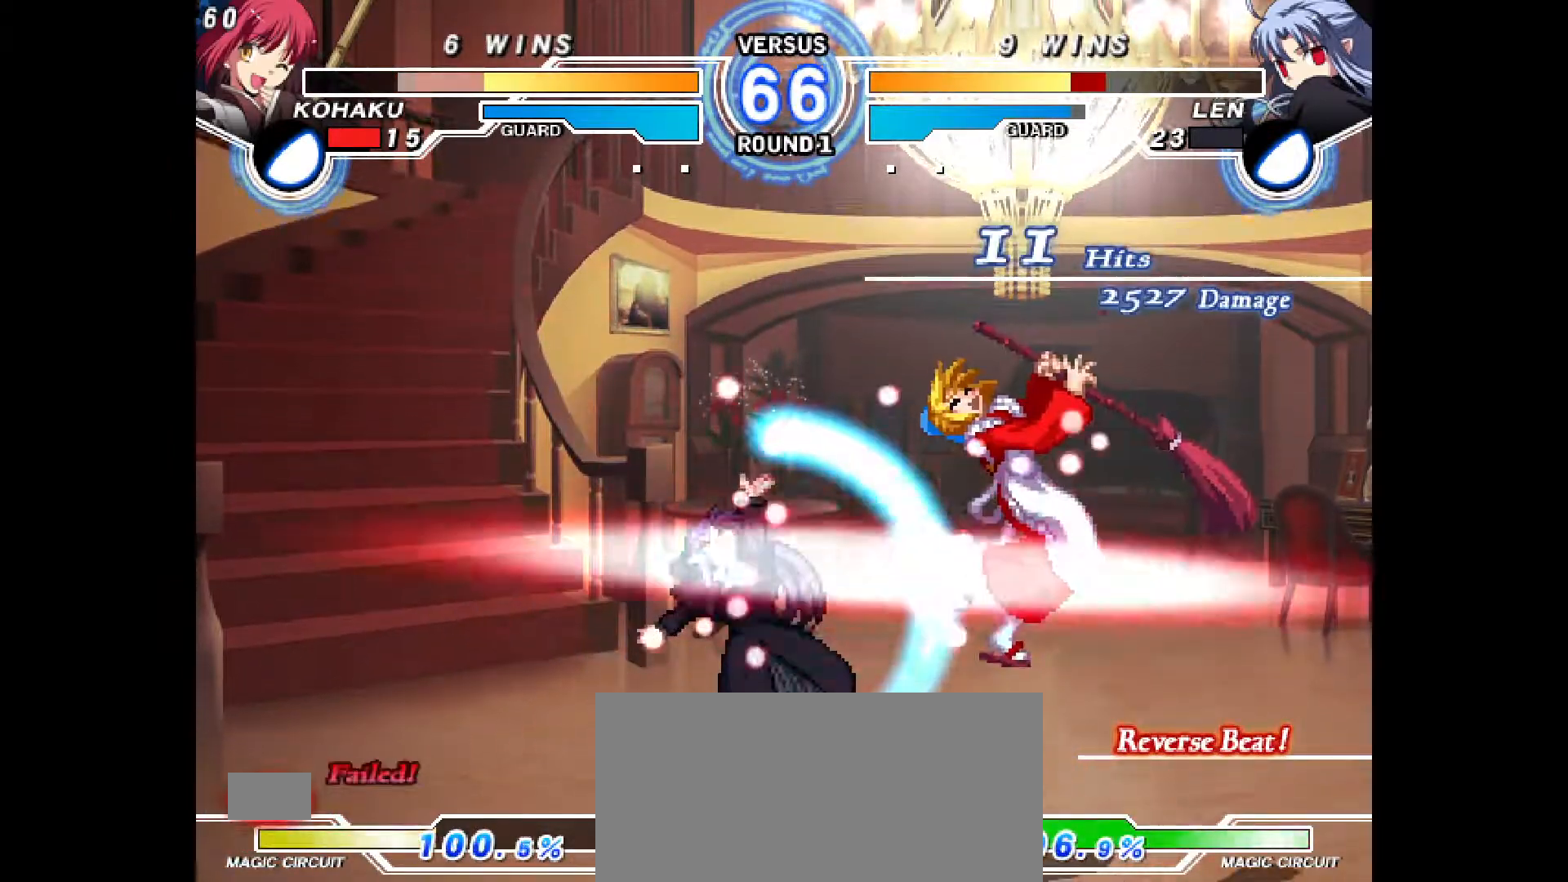
{"buttons": ["DPAD_RIGHT"], "events": [[17, "CIRCLE", "down"], [17, "CROSS", "down"], [150, "CROSS", "up"], [150, "DPAD_RIGHT", "up"], [167, "CIRCLE", "up"], [233, "DPAD_RIGHT", "down"], [267, "CIRCLE", "down"], [267, "CROSS", "down"], [417, "CROSS", "up"], [417, "DPAD_RIGHT", "up"], [433, "CIRCLE", "up"], [483, "DPAD_RIGHT", "down"]]}
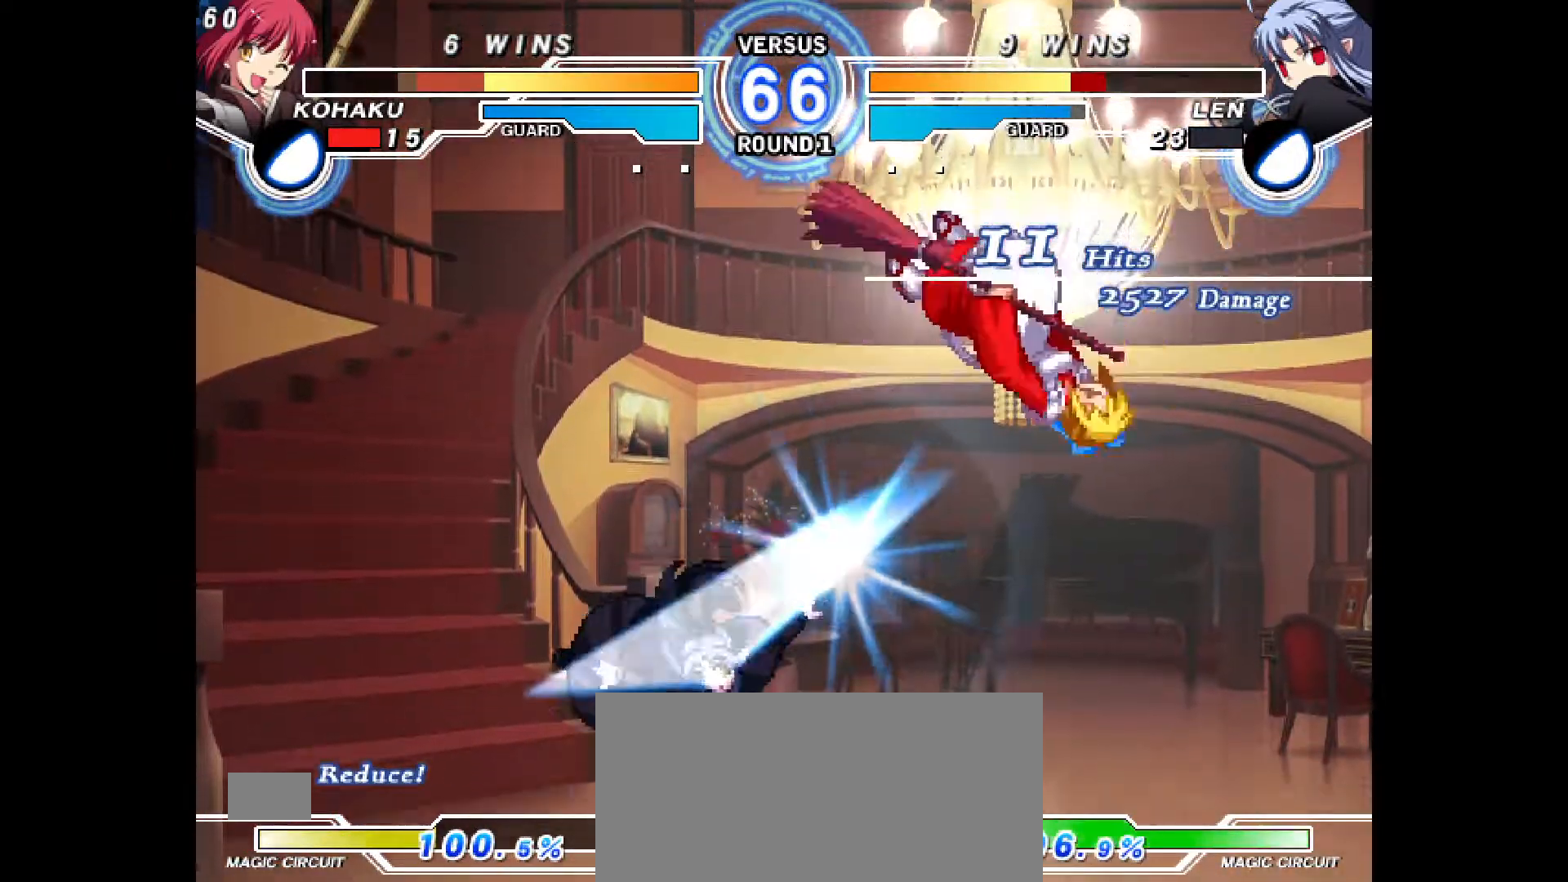
{"buttons": ["CROSS", "CIRCLE", "DPAD_LEFT"], "events": [[17, "CIRCLE", "down"], [17, "CROSS", "down"], [83, "TRIANGLE", "down"], [100, "TRIANGLE", "up"], [183, "CIRCLE", "up"], [183, "CROSS", "up"], [200, "DPAD_RIGHT", "up"], [267, "TRIANGLE", "down"], [283, "TRIANGLE", "up"], [417, "TRIANGLE", "down"], [483, "DPAD_LEFT", "down"], [483, "TRIANGLE", "up"], [500, "CIRCLE", "down"], [500, "CROSS", "down"]]}
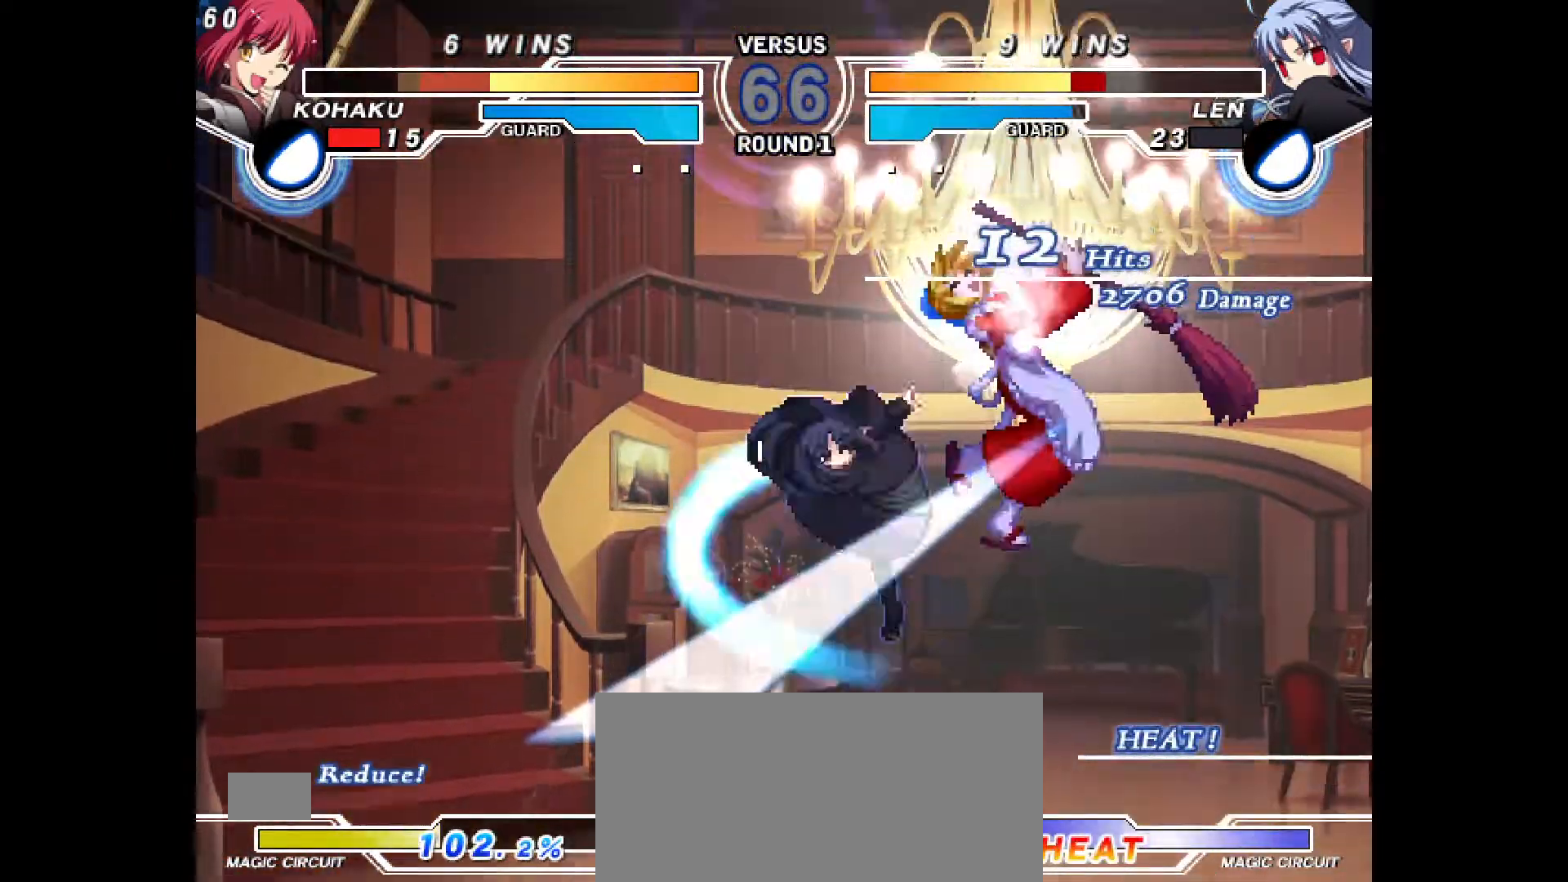
{"buttons": ["CROSS", "CIRCLE", "DPAD_RIGHT"], "events": [[83, "R1", "down"], [100, "CROSS", "up"], [100, "DPAD_LEFT", "up"], [150, "CIRCLE", "up"], [150, "R1", "up"], [200, "CIRCLE", "down"], [200, "DPAD_LEFT", "down"], [217, "CROSS", "down"], [317, "CIRCLE", "up"], [317, "CROSS", "up"], [317, "DPAD_LEFT", "up"], [350, "SQUARE", "down"], [400, "DPAD_RIGHT", "down"], [400, "SQUARE", "up"], [417, "CIRCLE", "down"], [433, "CROSS", "down"]]}
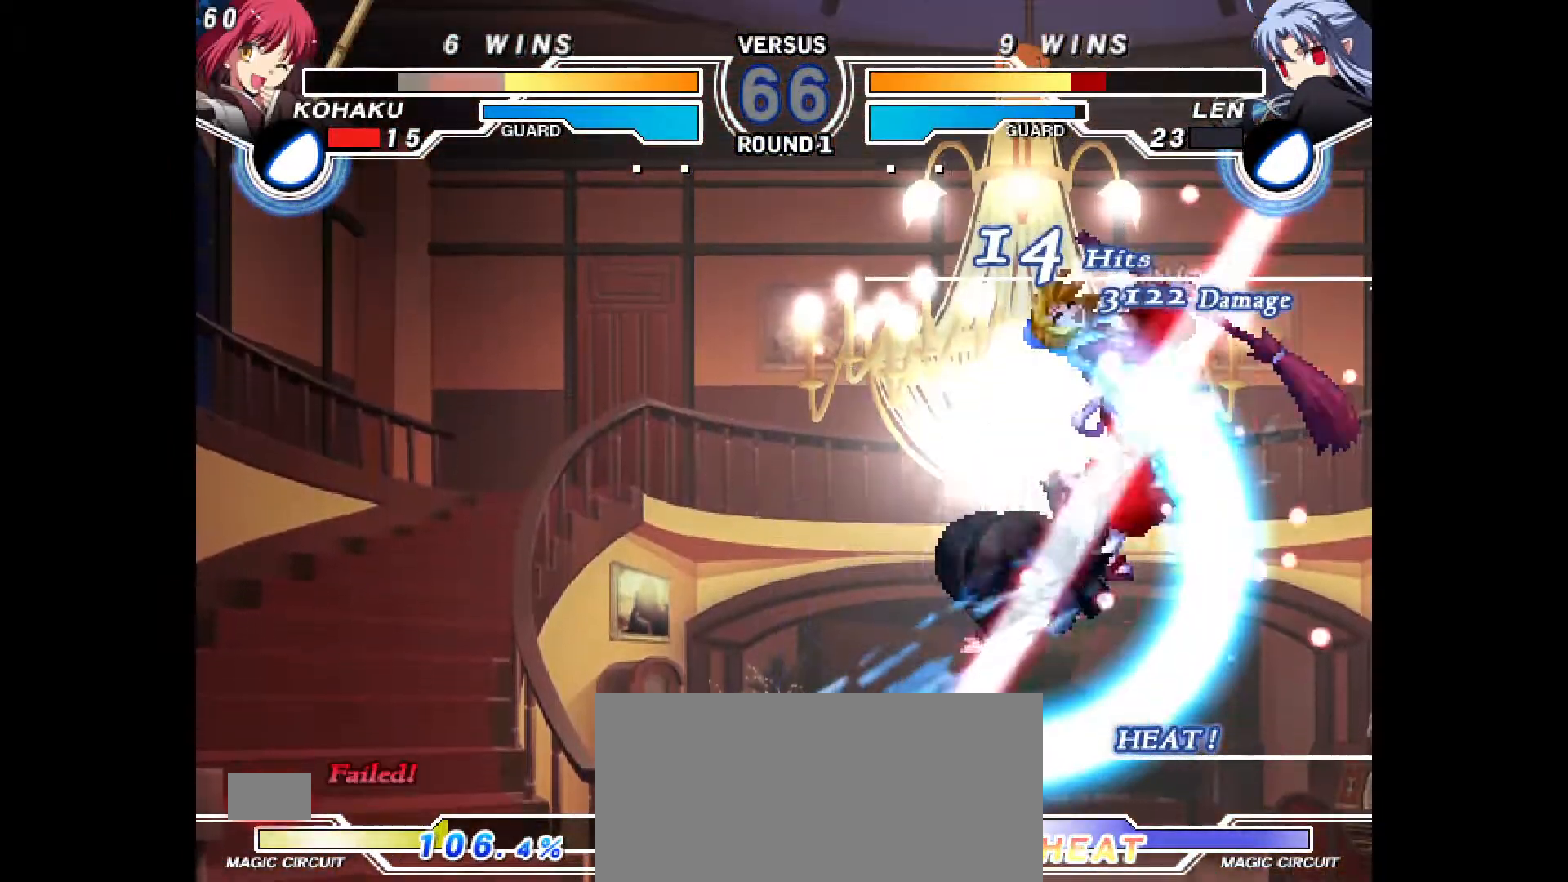
{"buttons": ["CROSS", "CIRCLE", "DPAD_RIGHT"], "events": [[67, "CIRCLE", "up"], [67, "CROSS", "up"], [83, "DPAD_RIGHT", "up"], [150, "DPAD_LEFT", "down"], [167, "CIRCLE", "down"], [167, "CROSS", "down"], [300, "CIRCLE", "up"], [300, "CROSS", "up"], [350, "DPAD_LEFT", "up"], [450, "CIRCLE", "down"], [450, "CROSS", "down"], [450, "DPAD_RIGHT", "down"]]}
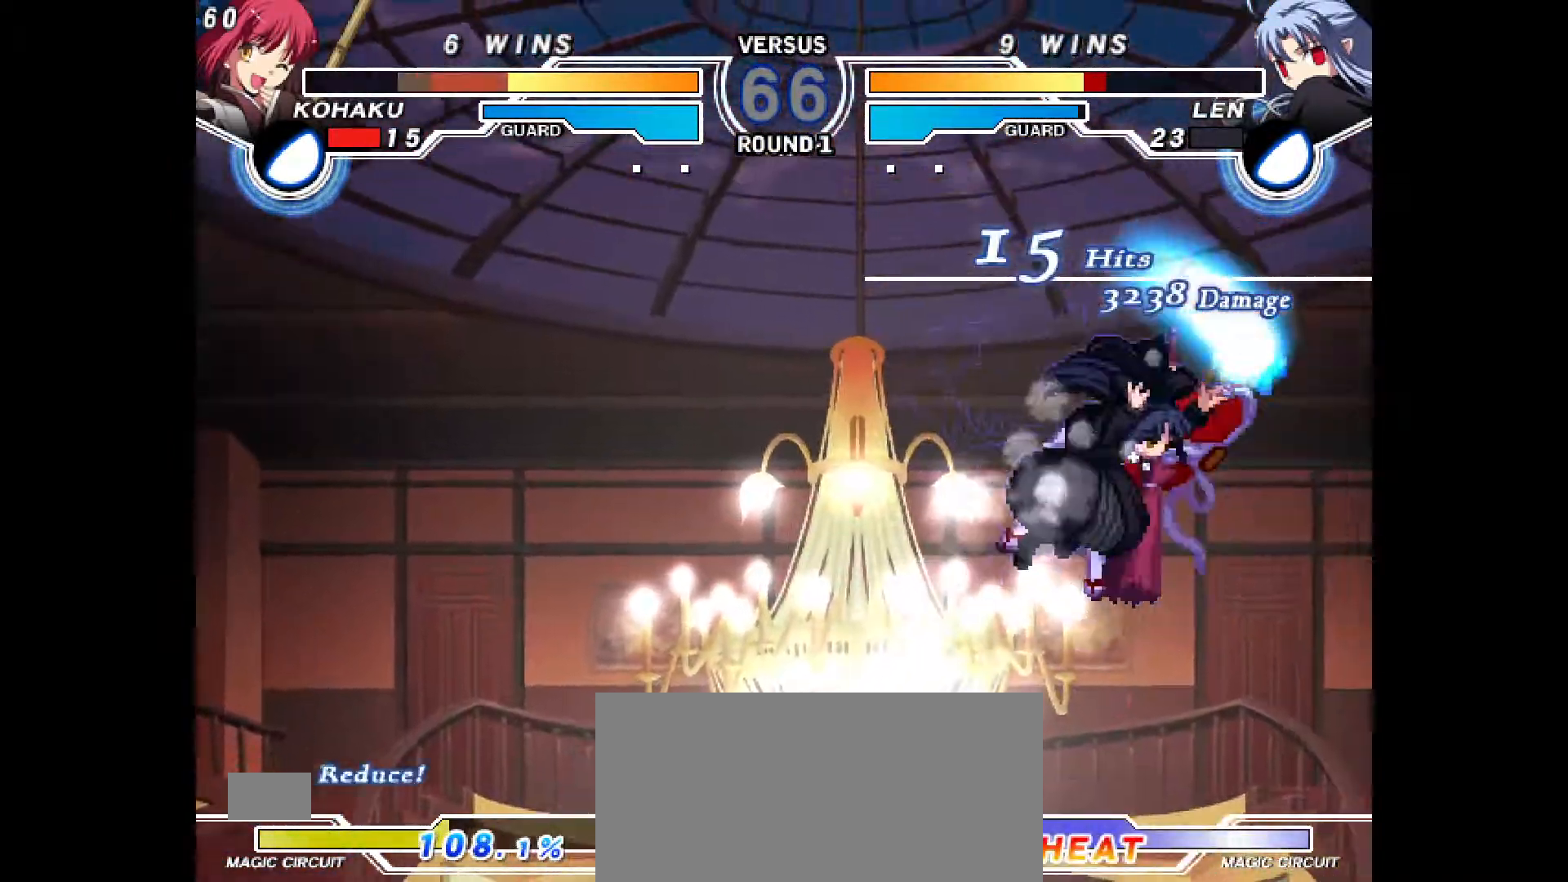
{"buttons": [], "events": [[67, "CIRCLE", "up"], [67, "CROSS", "up"], [133, "DPAD_RIGHT", "up"], [167, "CIRCLE", "down"], [183, "CROSS", "down"], [200, "DPAD_LEFT", "down"], [267, "CIRCLE", "up"], [267, "CROSS", "up"], [317, "DPAD_LEFT", "up"], [367, "CIRCLE", "down"], [383, "CROSS", "down"], [400, "DPAD_LEFT", "down"], [467, "CROSS", "up"], [483, "CIRCLE", "up"], [500, "DPAD_LEFT", "up"]]}
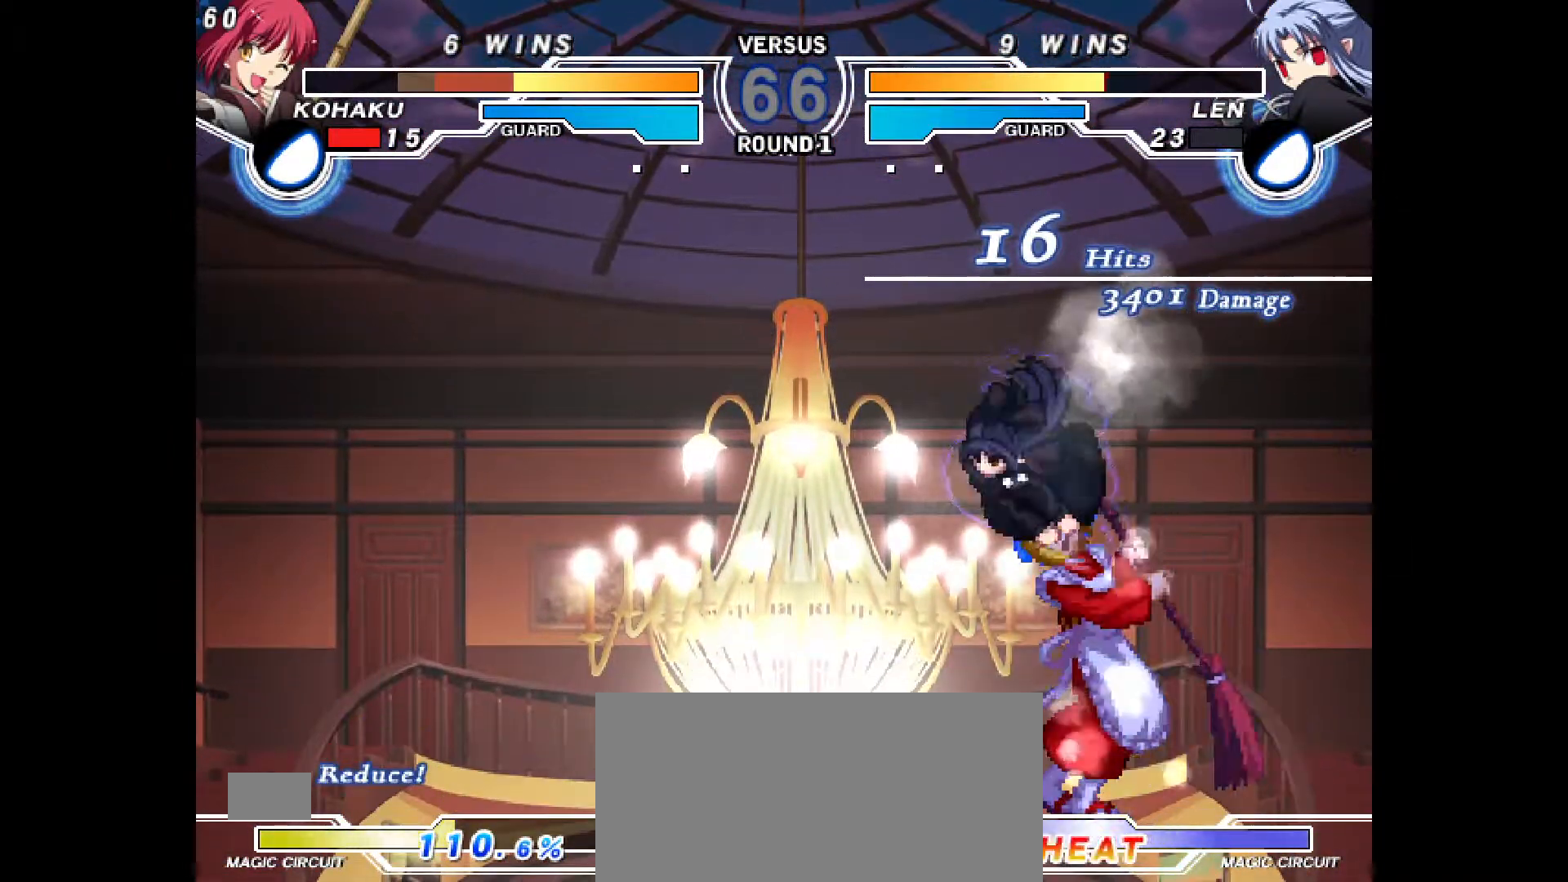
{"buttons": ["R1"], "events": [[67, "CIRCLE", "down"], [67, "CROSS", "down"], [67, "DPAD_LEFT", "down"], [250, "CROSS", "up"], [300, "CIRCLE", "up"], [300, "DPAD_LEFT", "up"], [367, "L1", "down"], [417, "L1", "up"], [483, "R1", "down"]]}
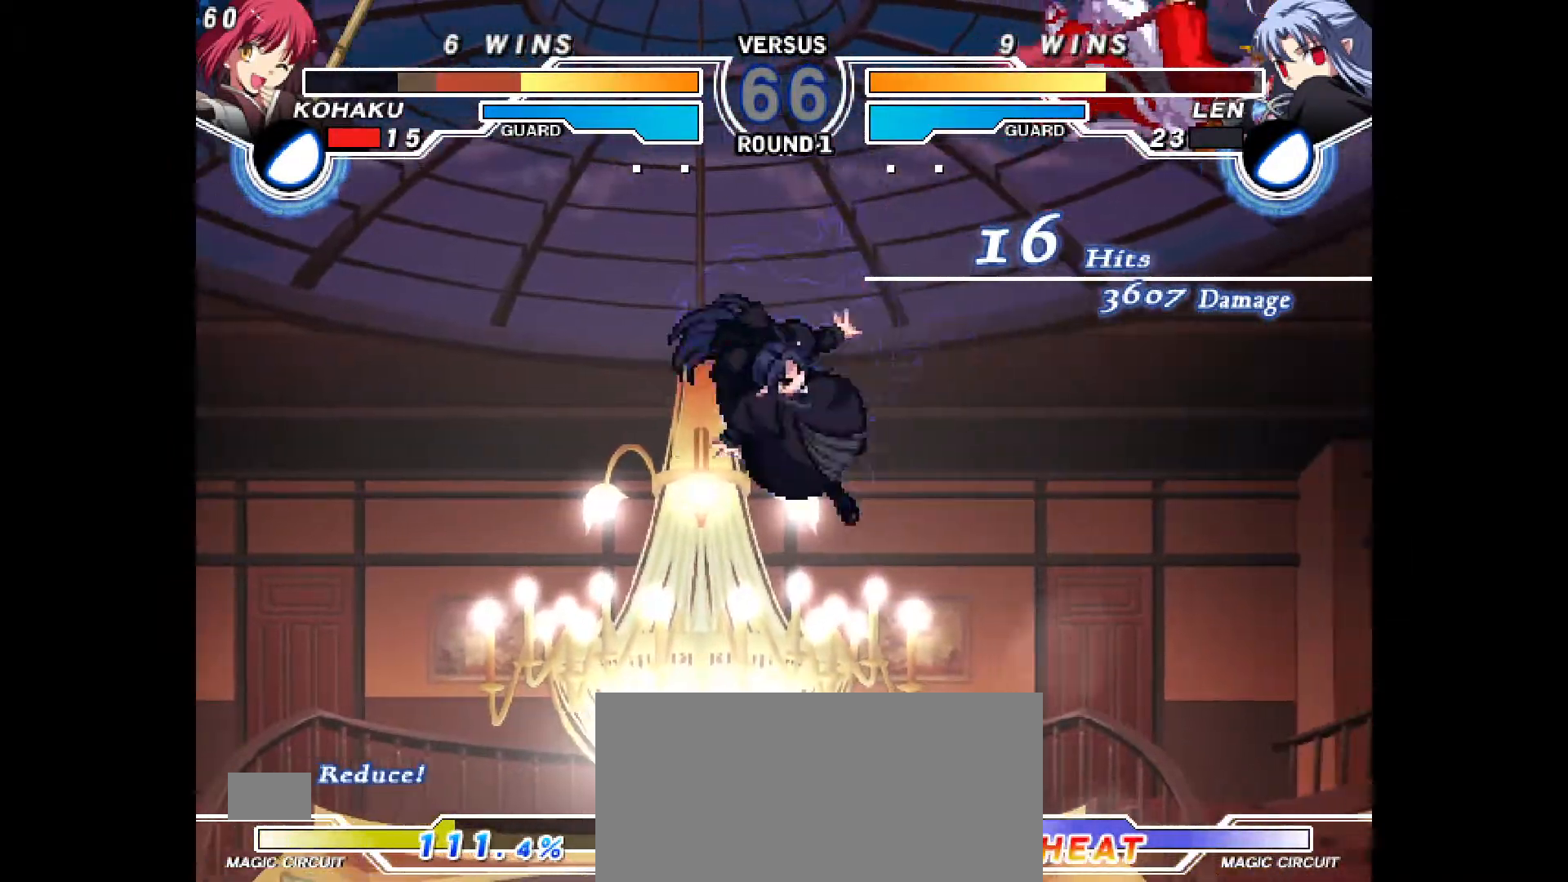
{"buttons": [], "events": [[17, "R1", "up"]]}
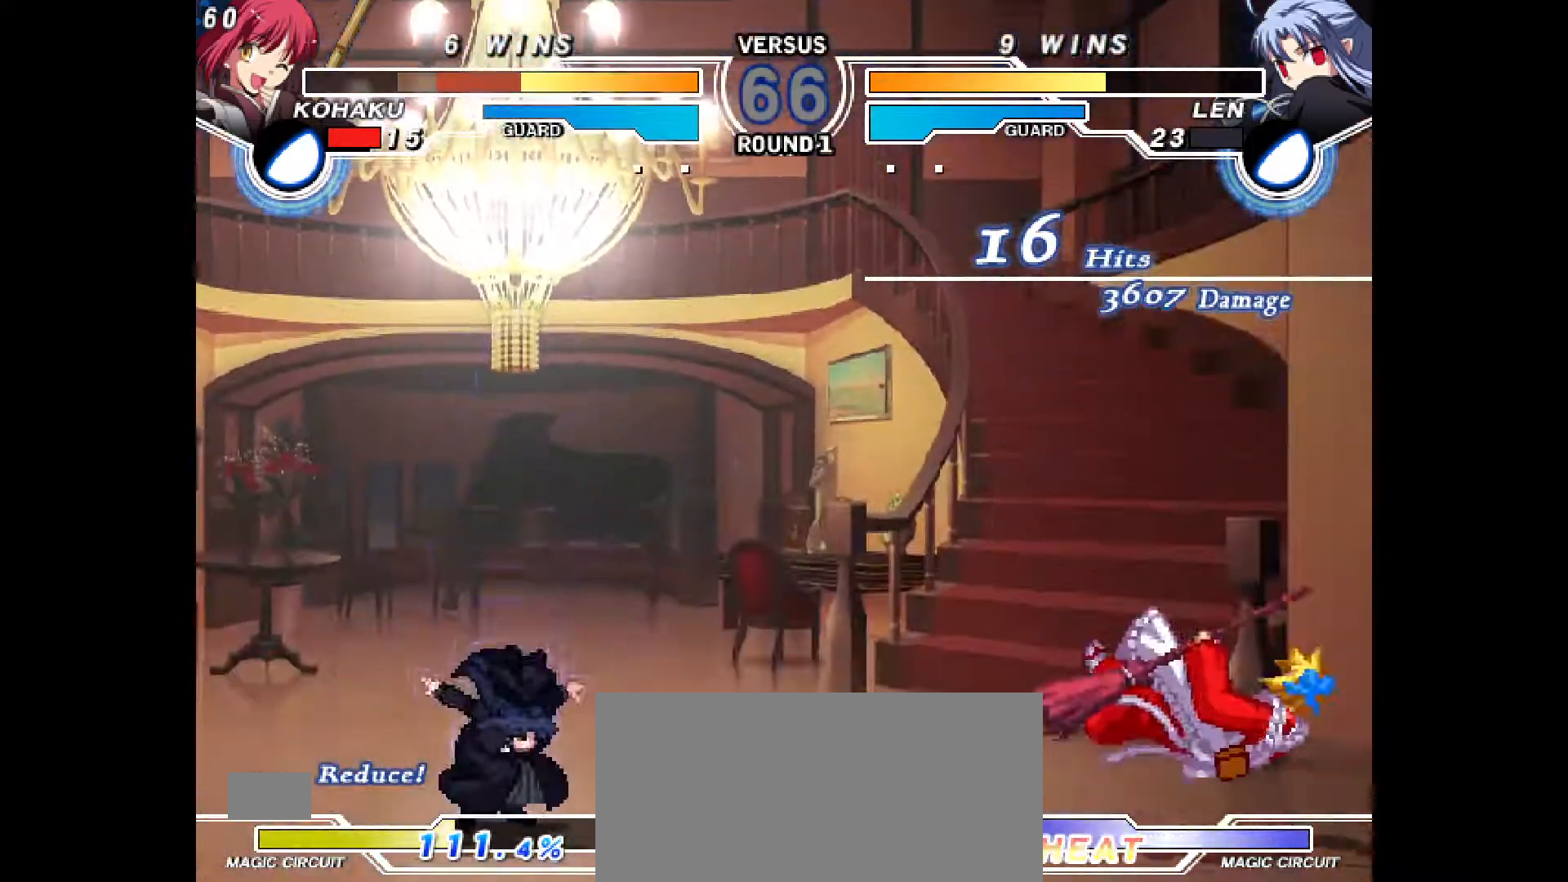
{"buttons": [], "events": []}
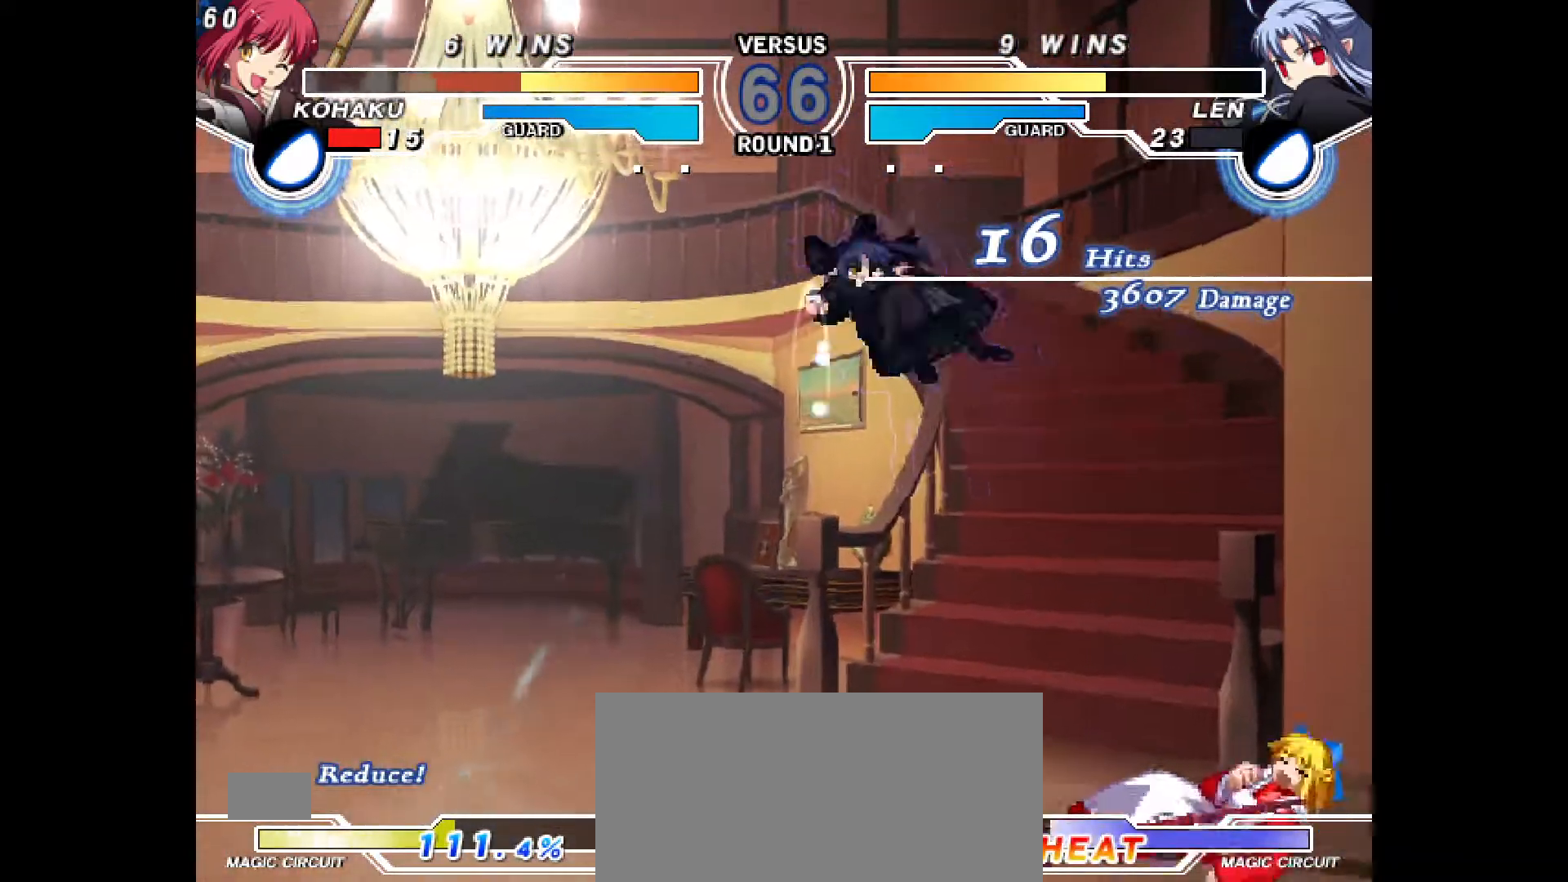
{"buttons": ["DPAD_UP", "DPAD_RIGHT"], "events": [[150, "DPAD_RIGHT", "down"], [500, "DPAD_UP", "down"]]}
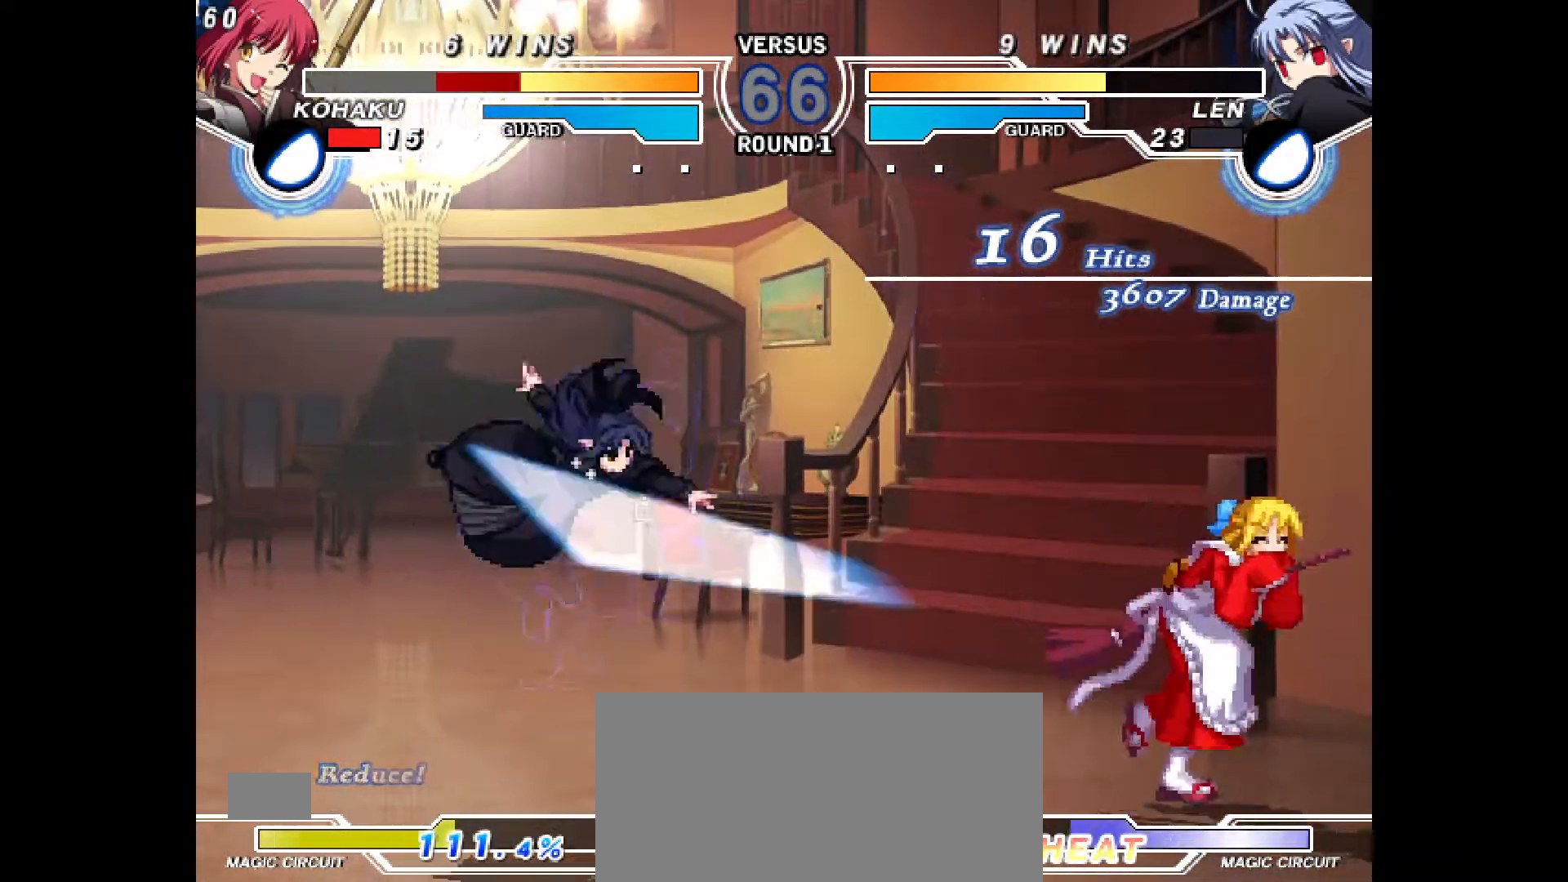
{"buttons": [], "events": [[100, "DPAD_RIGHT", "up"], [117, "DPAD_LEFT", "down"], [117, "DPAD_UP", "up"], [117, "L1", "down"], [167, "L1", "up"], [167, "TRIANGLE", "down"], [233, "TRIANGLE", "up"], [317, "DPAD_LEFT", "up"]]}
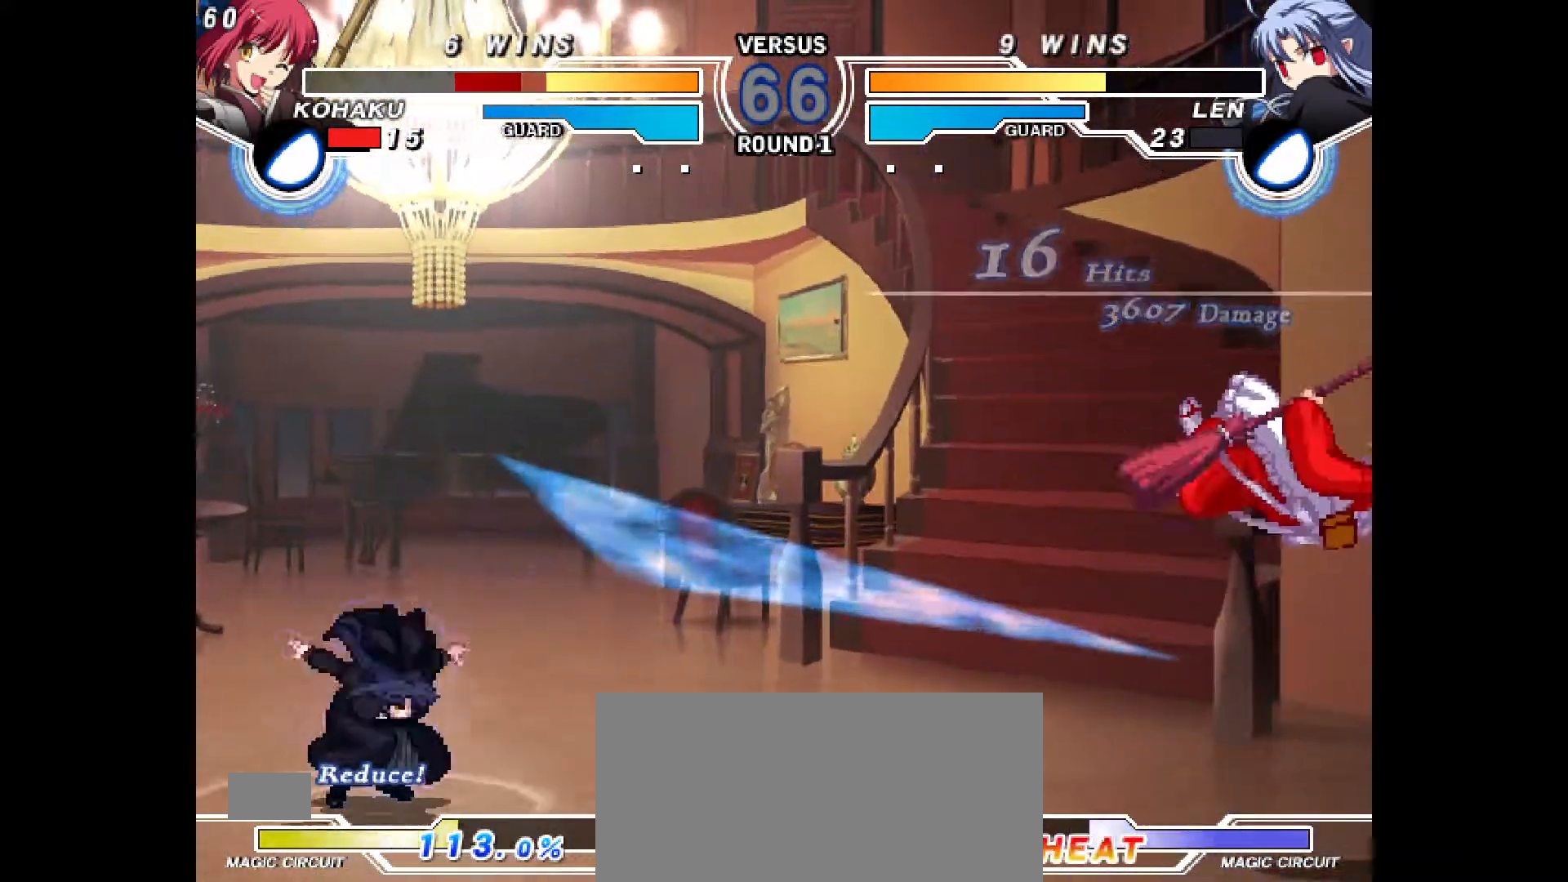
{"buttons": ["DPAD_UP", "DPAD_RIGHT"], "events": [[150, "CIRCLE", "down"], [167, "CROSS", "down"], [167, "DPAD_UP", "down"], [283, "DPAD_UP", "up"], [300, "CROSS", "up"], [317, "CIRCLE", "up"], [450, "DPAD_RIGHT", "down"], [483, "DPAD_UP", "down"]]}
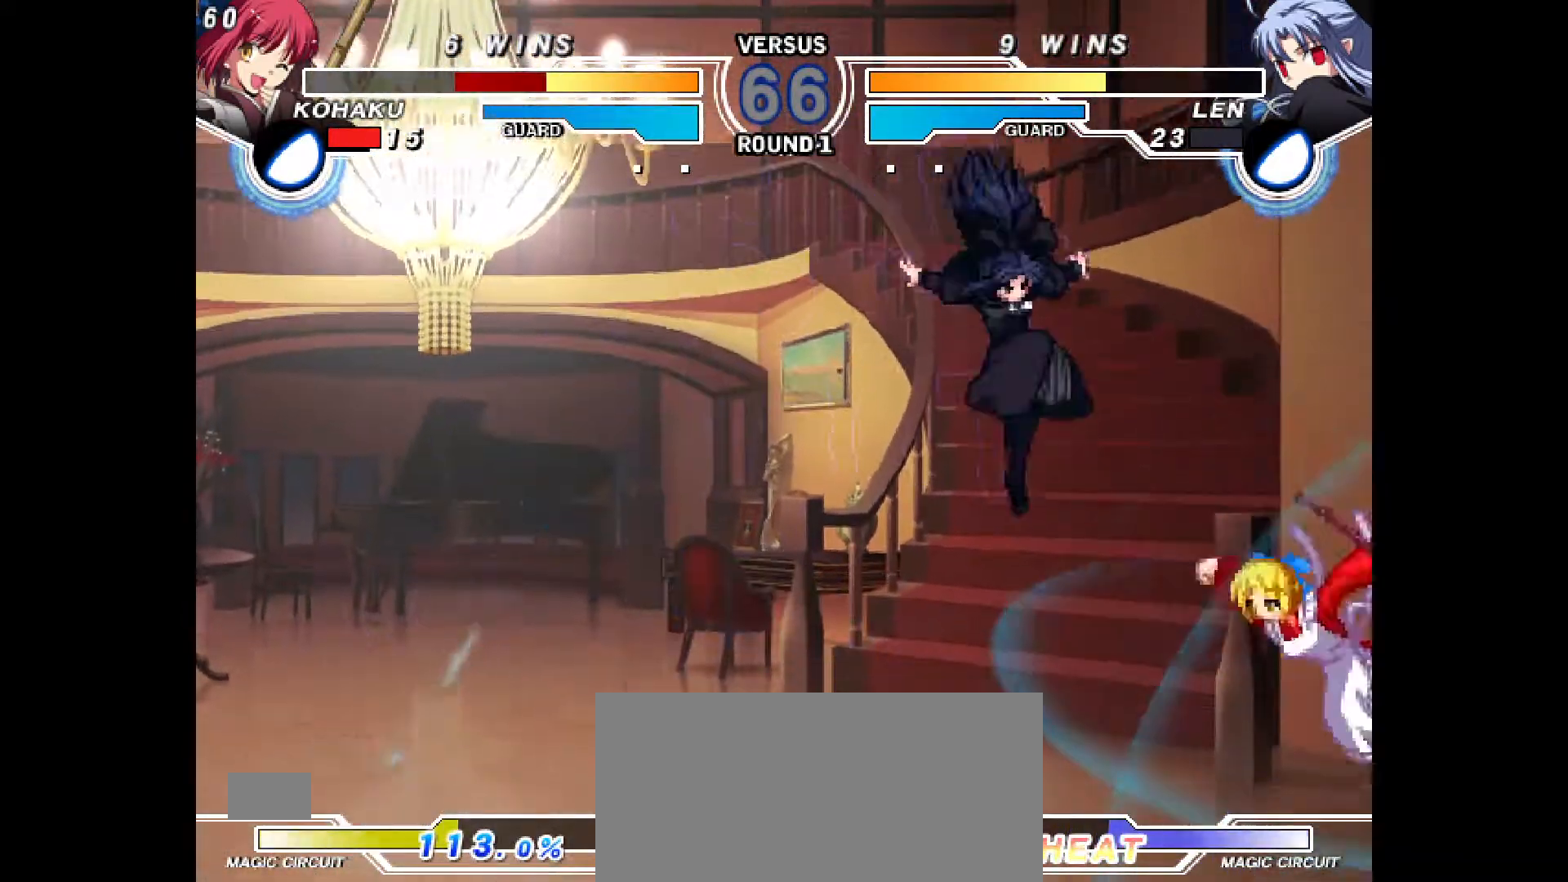
{"buttons": ["DPAD_RIGHT"], "events": [[350, "DPAD_UP", "up"], [433, "R2", "down"], [483, "R2", "up"]]}
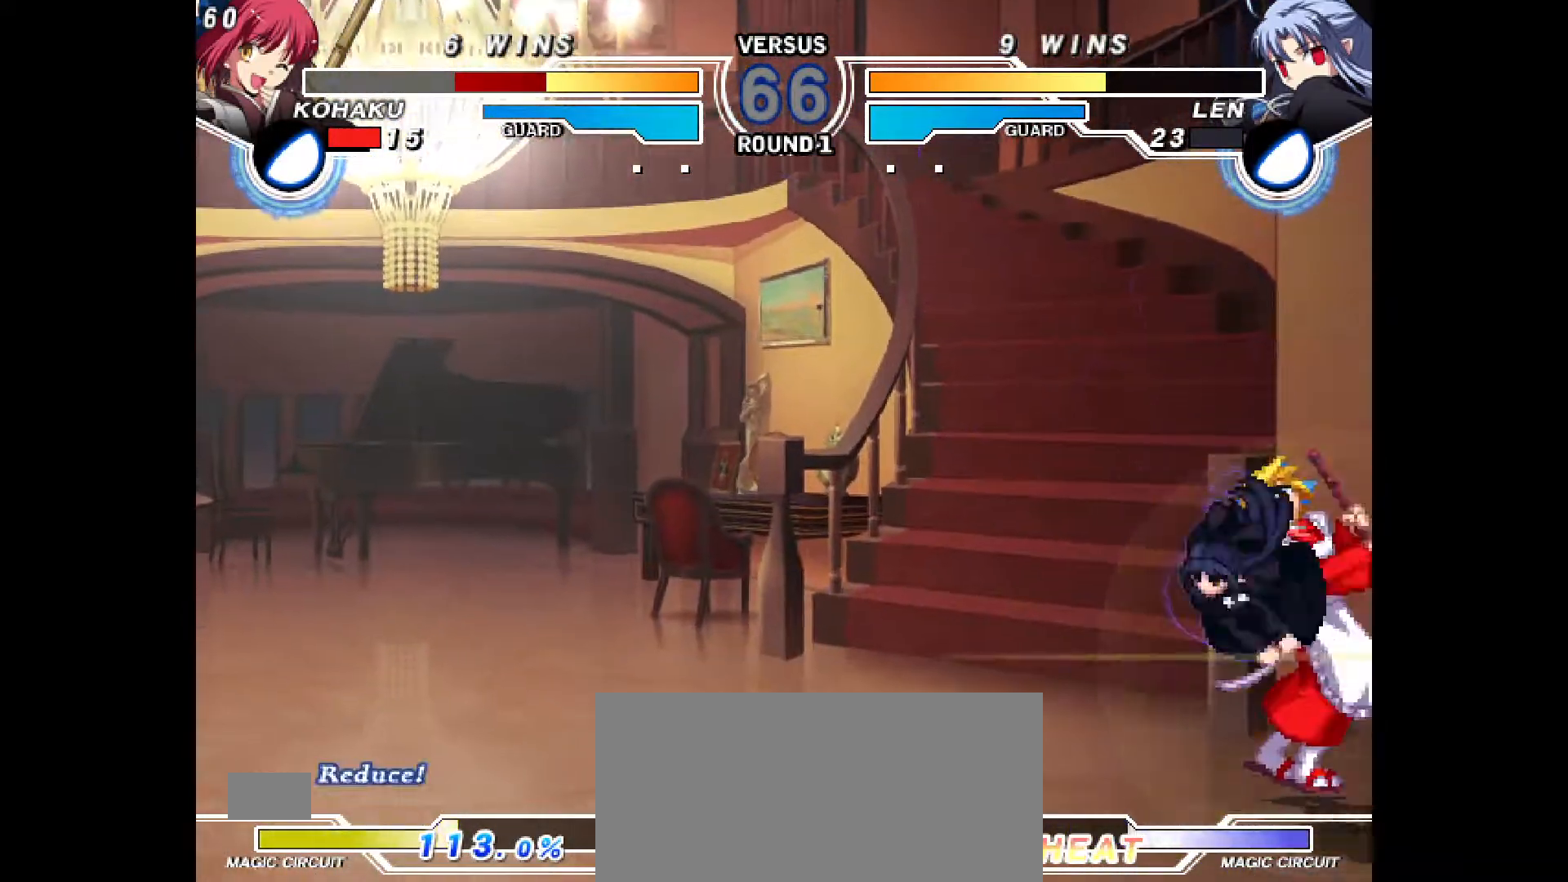
{"buttons": [], "events": [[150, "CIRCLE", "down"], [150, "CROSS", "down"], [150, "DPAD_LEFT", "down"], [150, "DPAD_RIGHT", "up"], [333, "CROSS", "up"], [350, "CIRCLE", "up"], [417, "DPAD_LEFT", "up"]]}
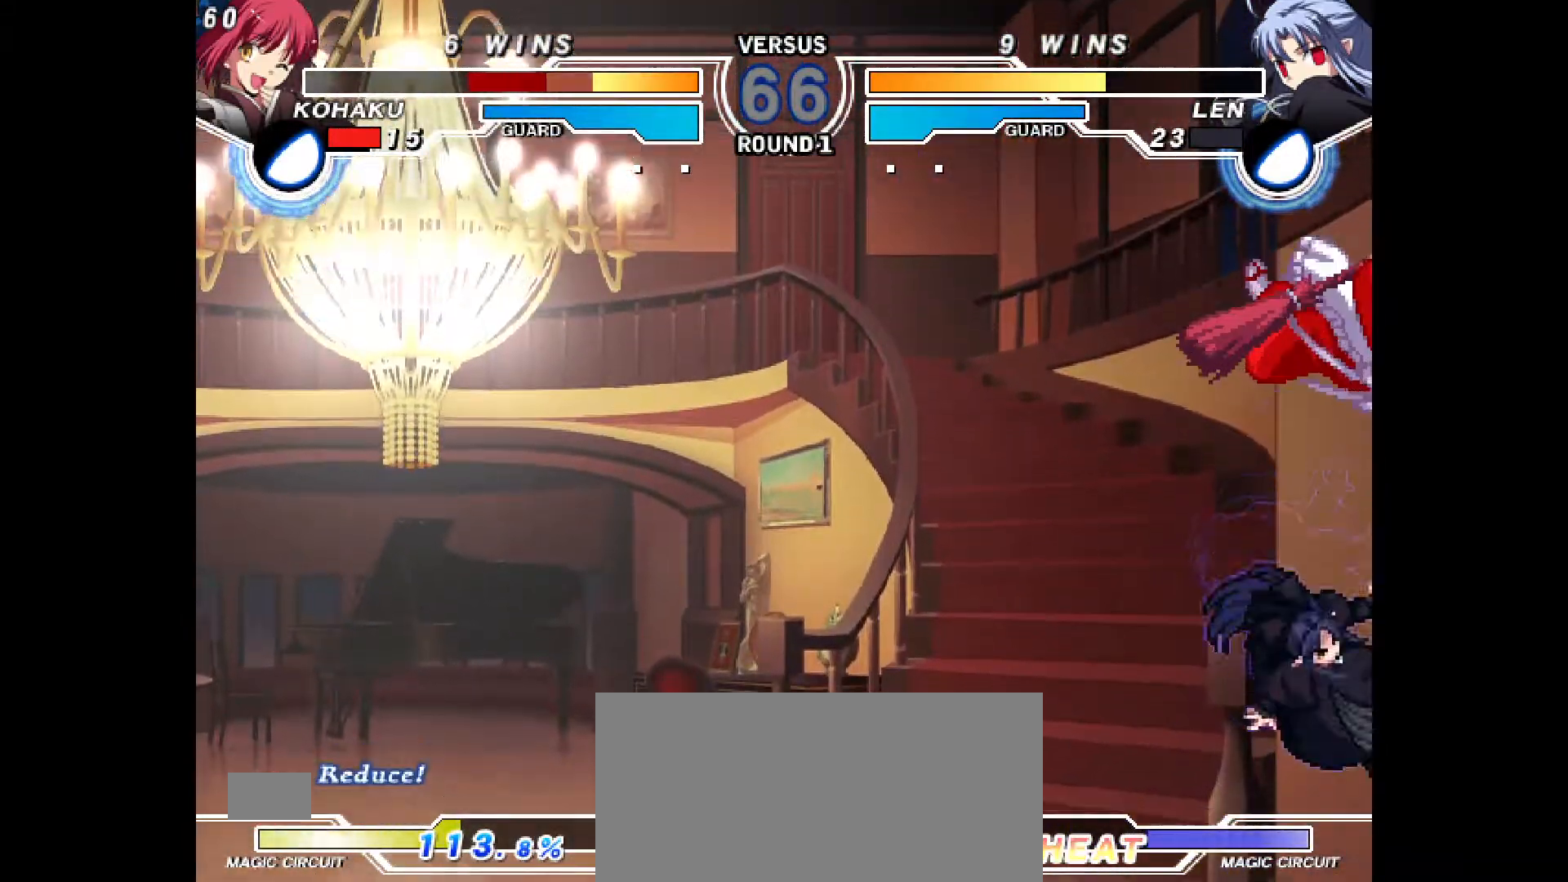
{"buttons": [], "events": [[350, "DPAD_LEFT", "down"], [383, "CIRCLE", "down"], [383, "CROSS", "down"], [483, "CIRCLE", "up"], [483, "CROSS", "up"], [500, "DPAD_LEFT", "up"]]}
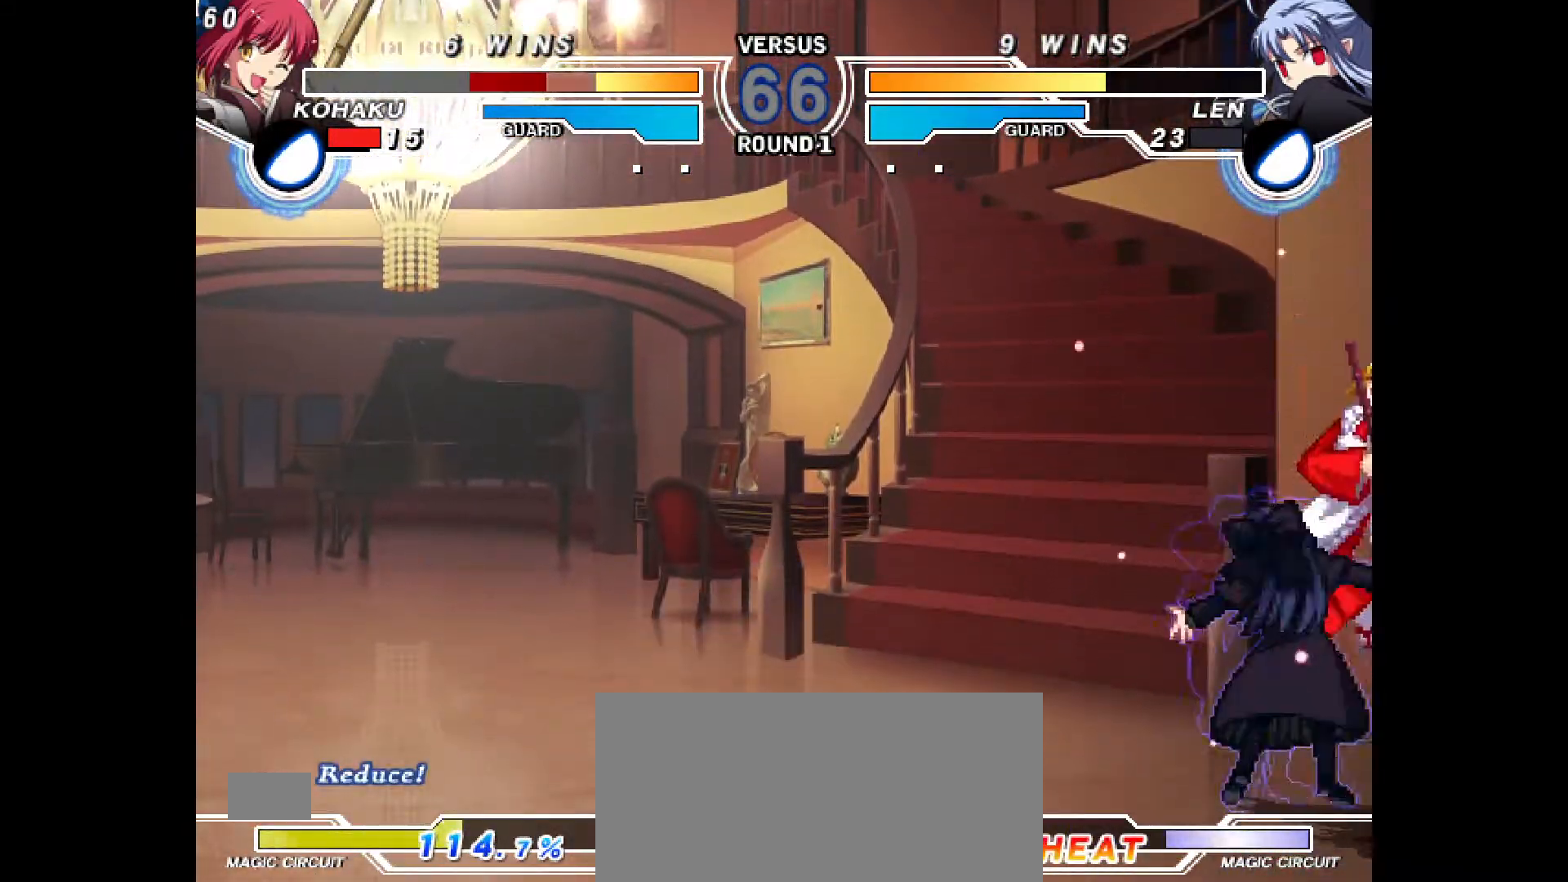
{"buttons": ["CIRCLE", "DPAD_LEFT"], "events": [[50, "CIRCLE", "down"], [50, "DPAD_LEFT", "down"], [67, "CROSS", "down"], [150, "CIRCLE", "up"], [150, "CROSS", "up"], [167, "DPAD_LEFT", "up"], [233, "CIRCLE", "down"], [233, "DPAD_LEFT", "down"], [250, "CROSS", "down"], [333, "CIRCLE", "up"], [333, "CROSS", "up"], [350, "DPAD_LEFT", "up"], [417, "CIRCLE", "down"], [417, "CROSS", "down"], [433, "DPAD_LEFT", "down"], [500, "CROSS", "up"]]}
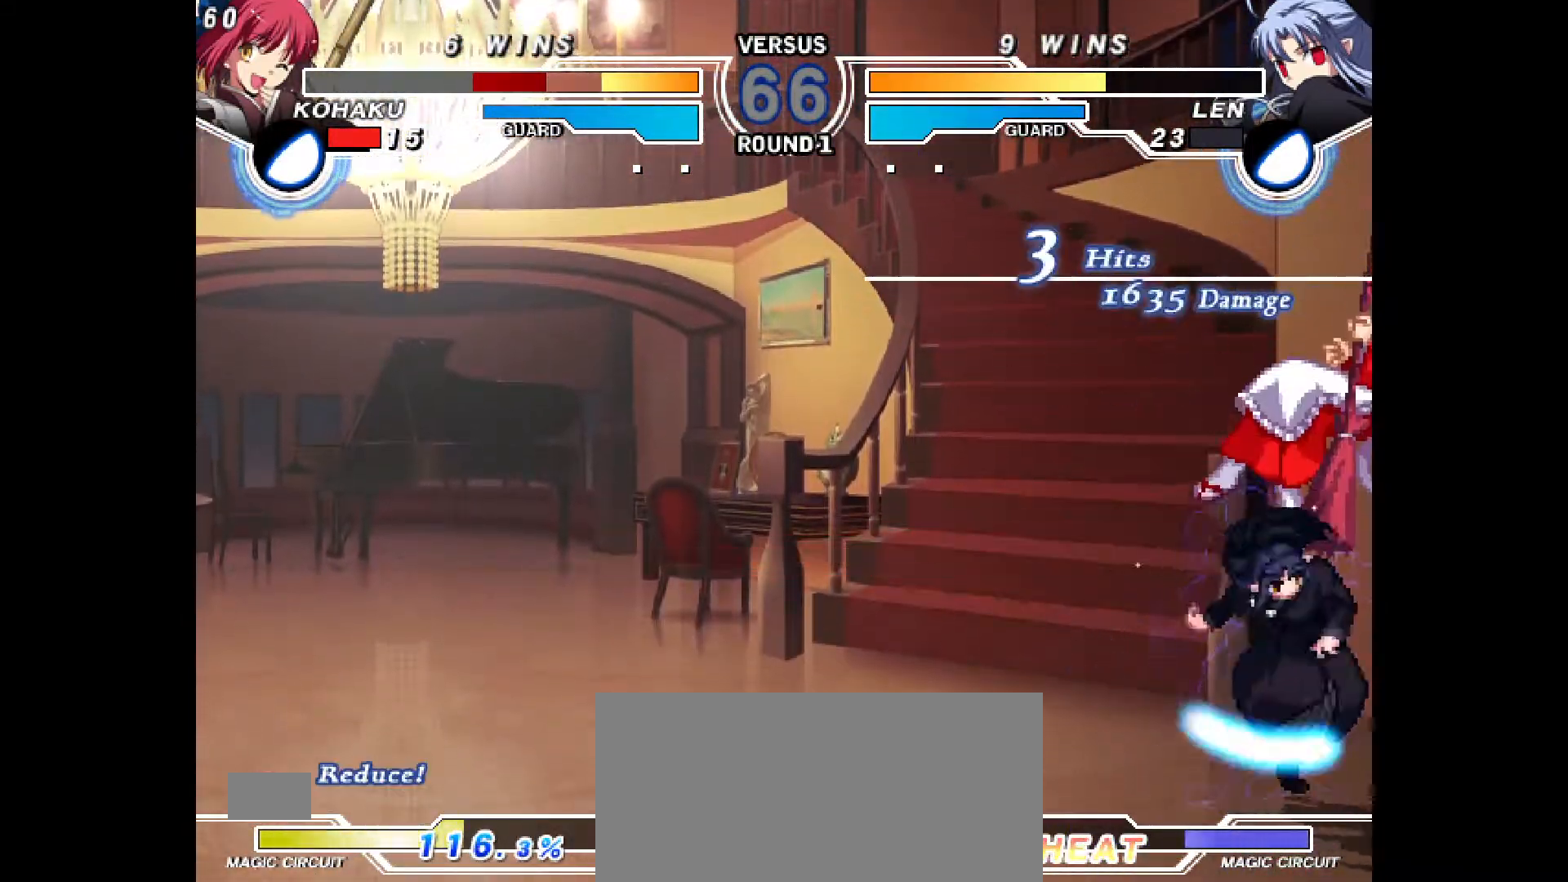
{"buttons": [], "events": [[17, "CIRCLE", "up"], [50, "DPAD_LEFT", "up"], [100, "CIRCLE", "down"], [100, "CROSS", "down"], [117, "DPAD_LEFT", "down"], [217, "CIRCLE", "up"], [217, "CROSS", "up"], [233, "DPAD_LEFT", "up"], [333, "DPAD_LEFT", "down"], [350, "CIRCLE", "down"], [350, "CROSS", "down"], [467, "CROSS", "up"], [467, "DPAD_LEFT", "up"], [483, "CIRCLE", "up"]]}
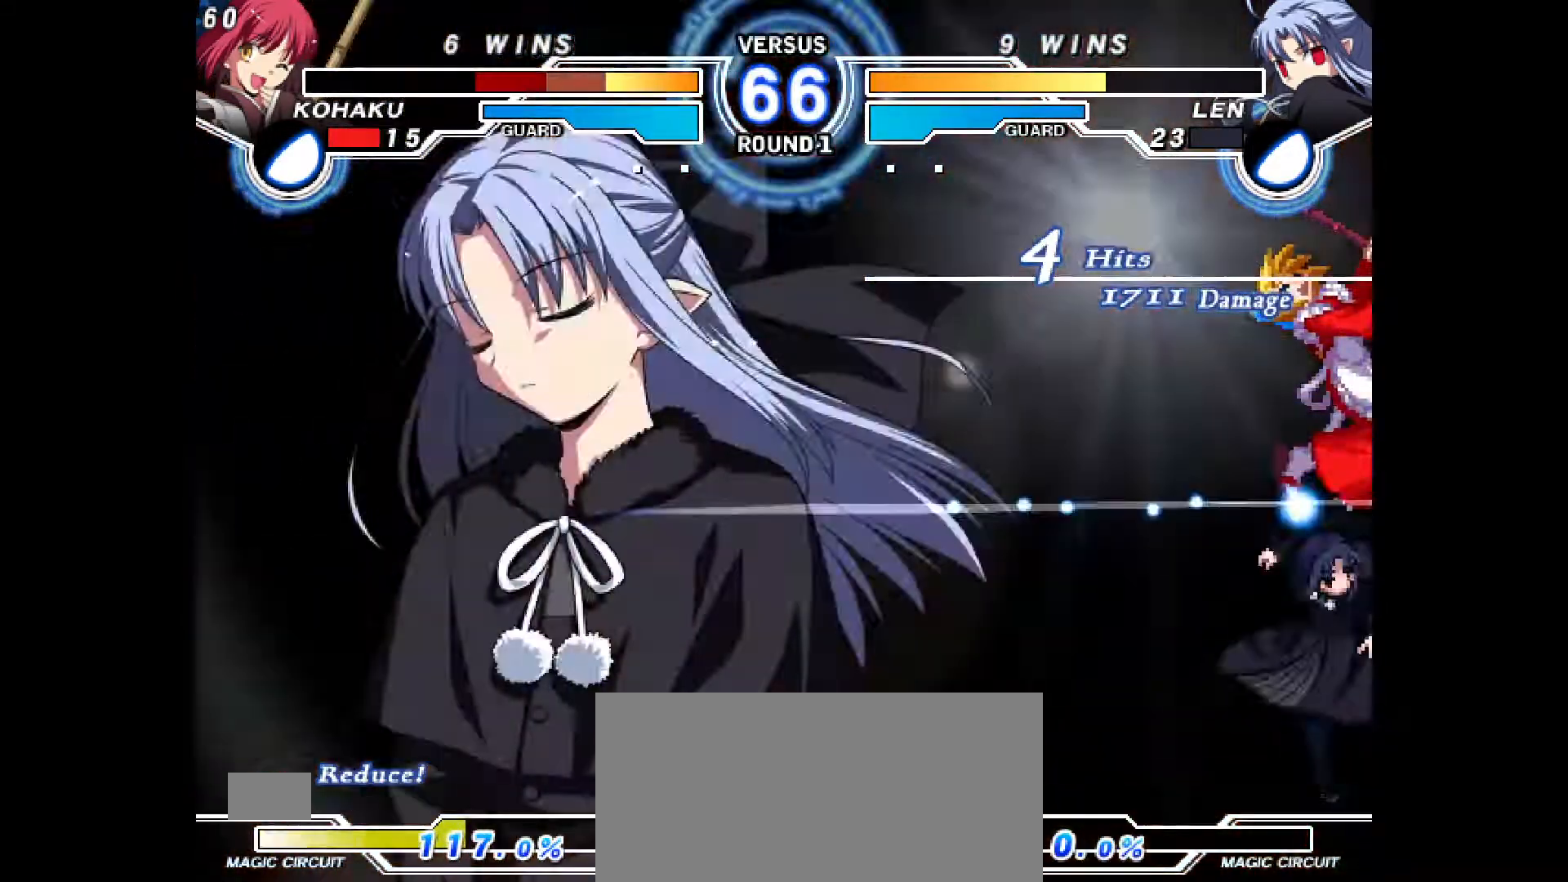
{"buttons": ["CIRCLE", "DPAD_LEFT"], "events": [[83, "DPAD_LEFT", "down"], [100, "CIRCLE", "down"], [100, "CROSS", "down"], [183, "CIRCLE", "up"], [183, "CROSS", "up"], [200, "DPAD_LEFT", "up"], [267, "CIRCLE", "down"], [283, "CROSS", "down"], [283, "DPAD_LEFT", "down"], [350, "CROSS", "up"], [367, "CIRCLE", "up"], [383, "DPAD_LEFT", "up"], [417, "CIRCLE", "down"], [450, "CROSS", "down"], [467, "DPAD_LEFT", "down"], [500, "CROSS", "up"]]}
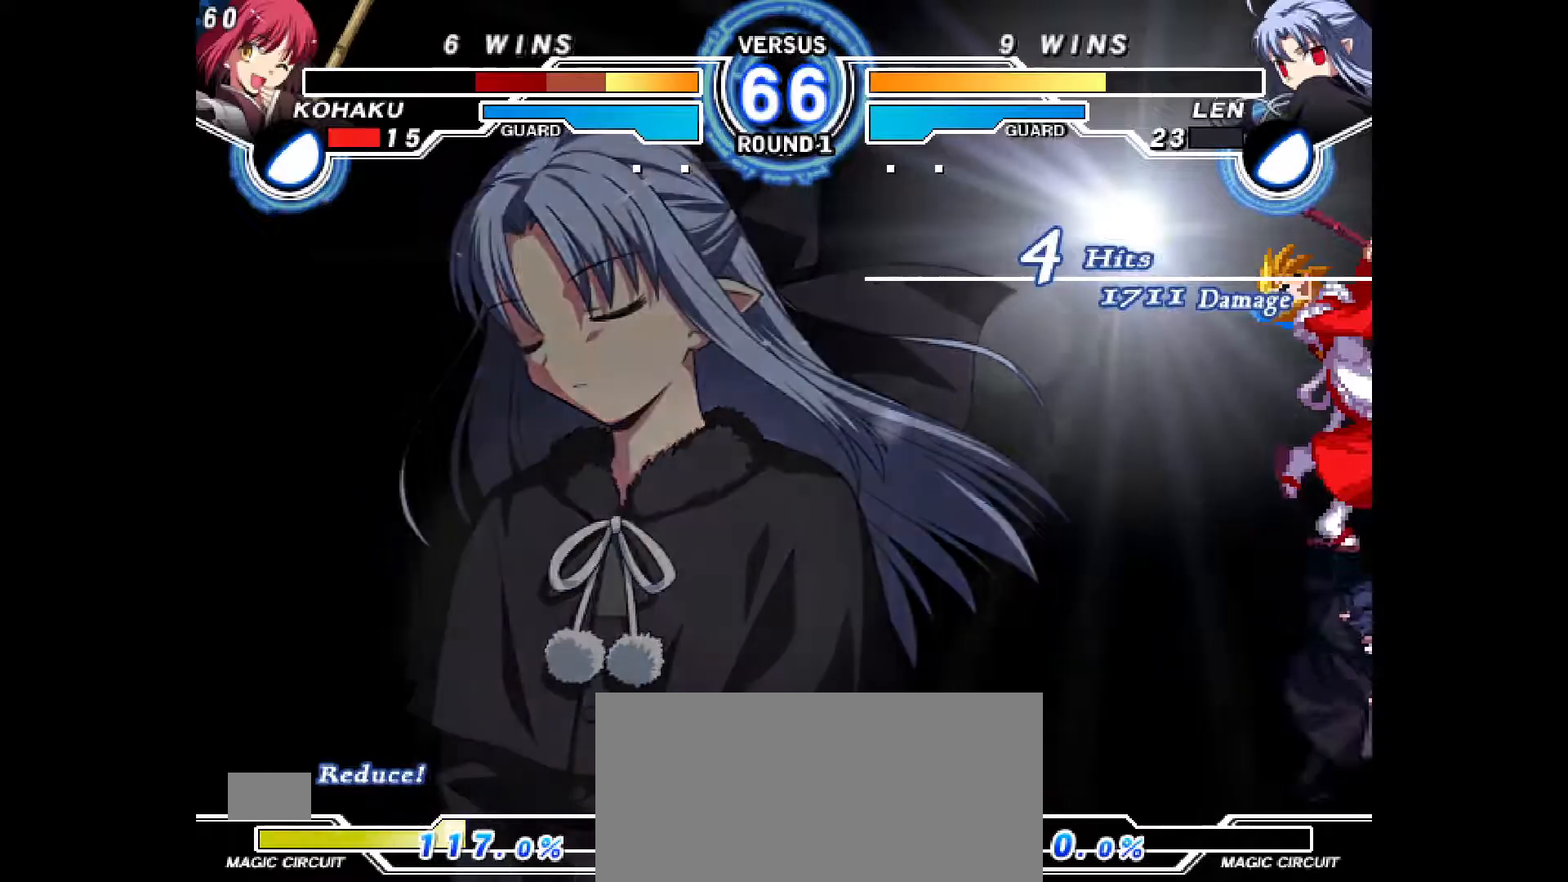
{"buttons": [], "events": [[17, "CIRCLE", "up"], [67, "DPAD_LEFT", "up"], [83, "CIRCLE", "down"], [117, "CROSS", "down"], [167, "CIRCLE", "up"], [167, "CROSS", "up"], [167, "DPAD_RIGHT", "down"], [250, "CIRCLE", "down"], [267, "CROSS", "down"], [300, "DPAD_RIGHT", "up"], [317, "CROSS", "up"], [333, "CIRCLE", "up"], [383, "DPAD_RIGHT", "down"], [400, "CIRCLE", "down"], [417, "CROSS", "down"], [450, "CROSS", "up"], [467, "CIRCLE", "up"], [483, "DPAD_RIGHT", "up"]]}